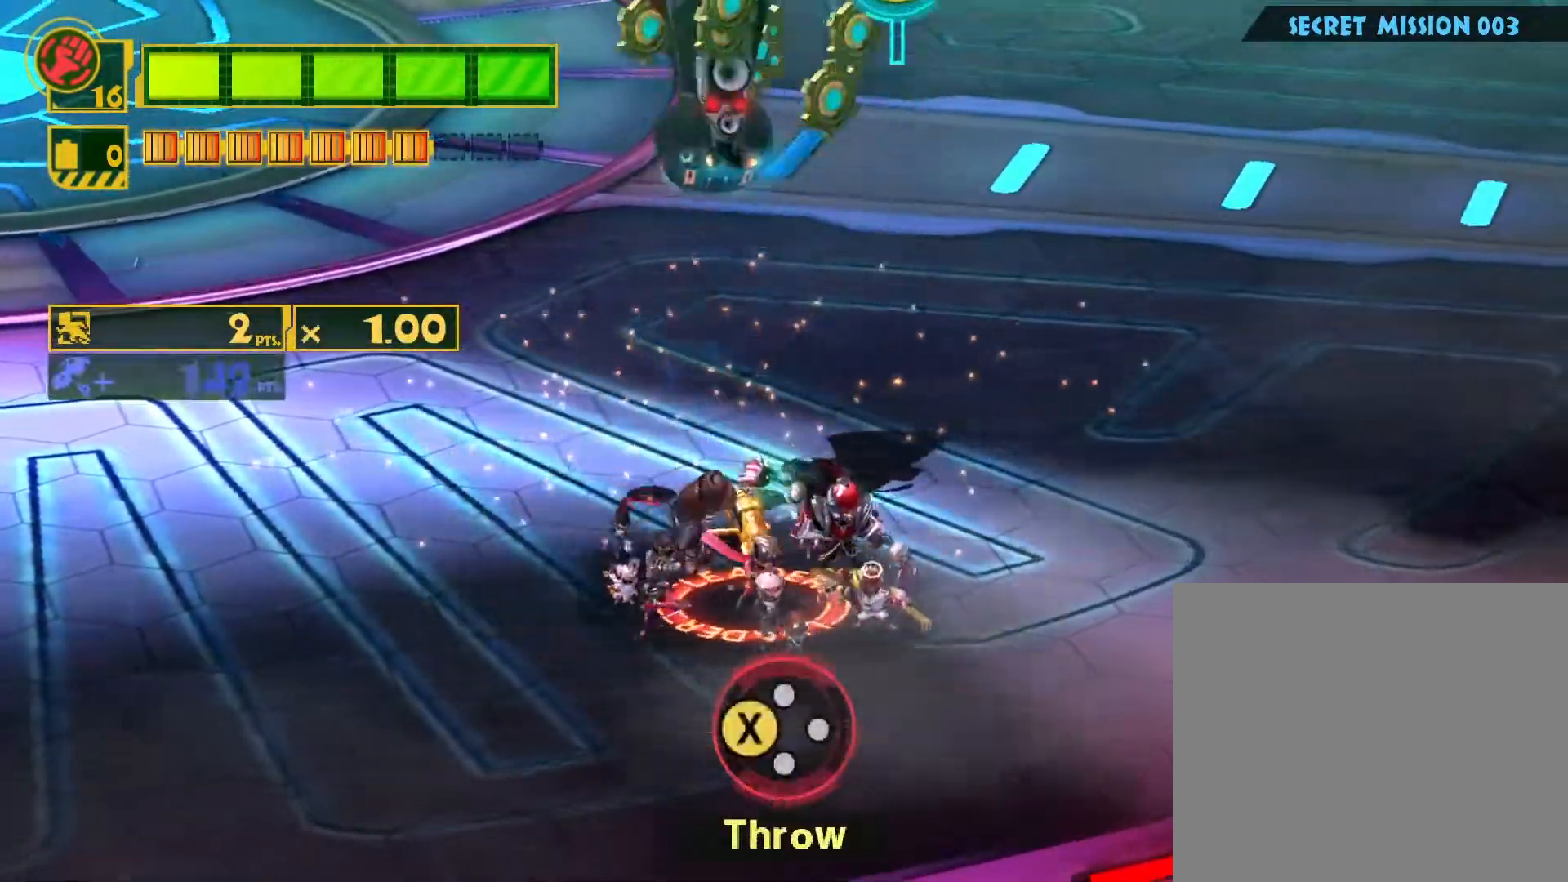
Gameplay with a controller (PlayStation layout); each line is a JSON object with the inputs held at the frame after it. "events" lists button and stick changes between this image and that frame as [ms after this image, input, new state], when the widget could be followed in between.
{"buttons": [], "left_stick": "center", "right_stick": "center", "events": []}
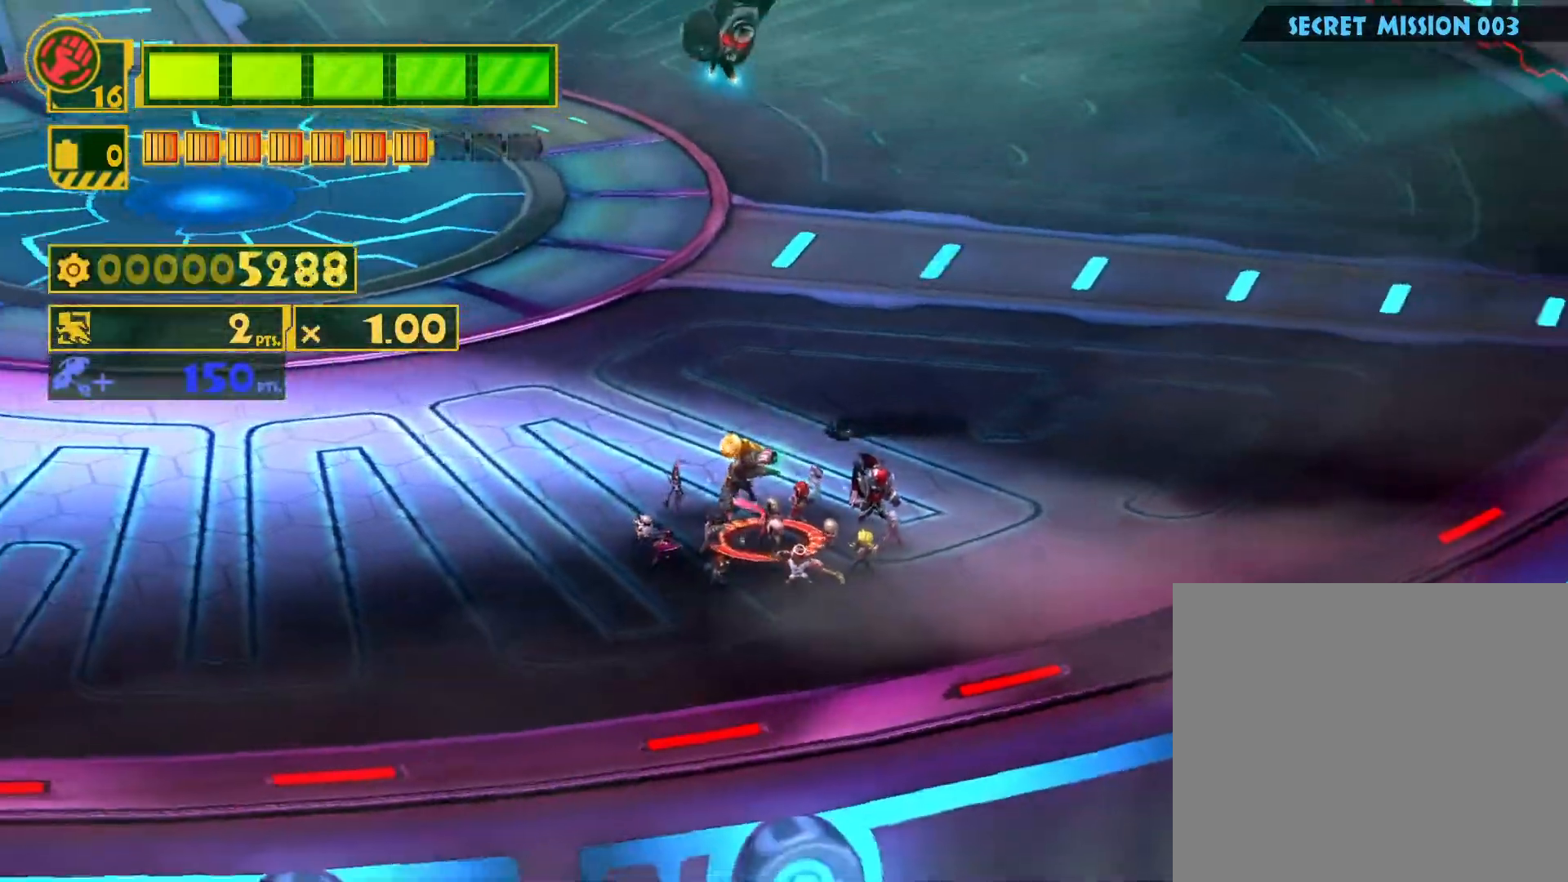
{"buttons": ["TRIANGLE"], "left_stick": "center", "right_stick": "center", "events": [[350, "TRIANGLE", "down"]]}
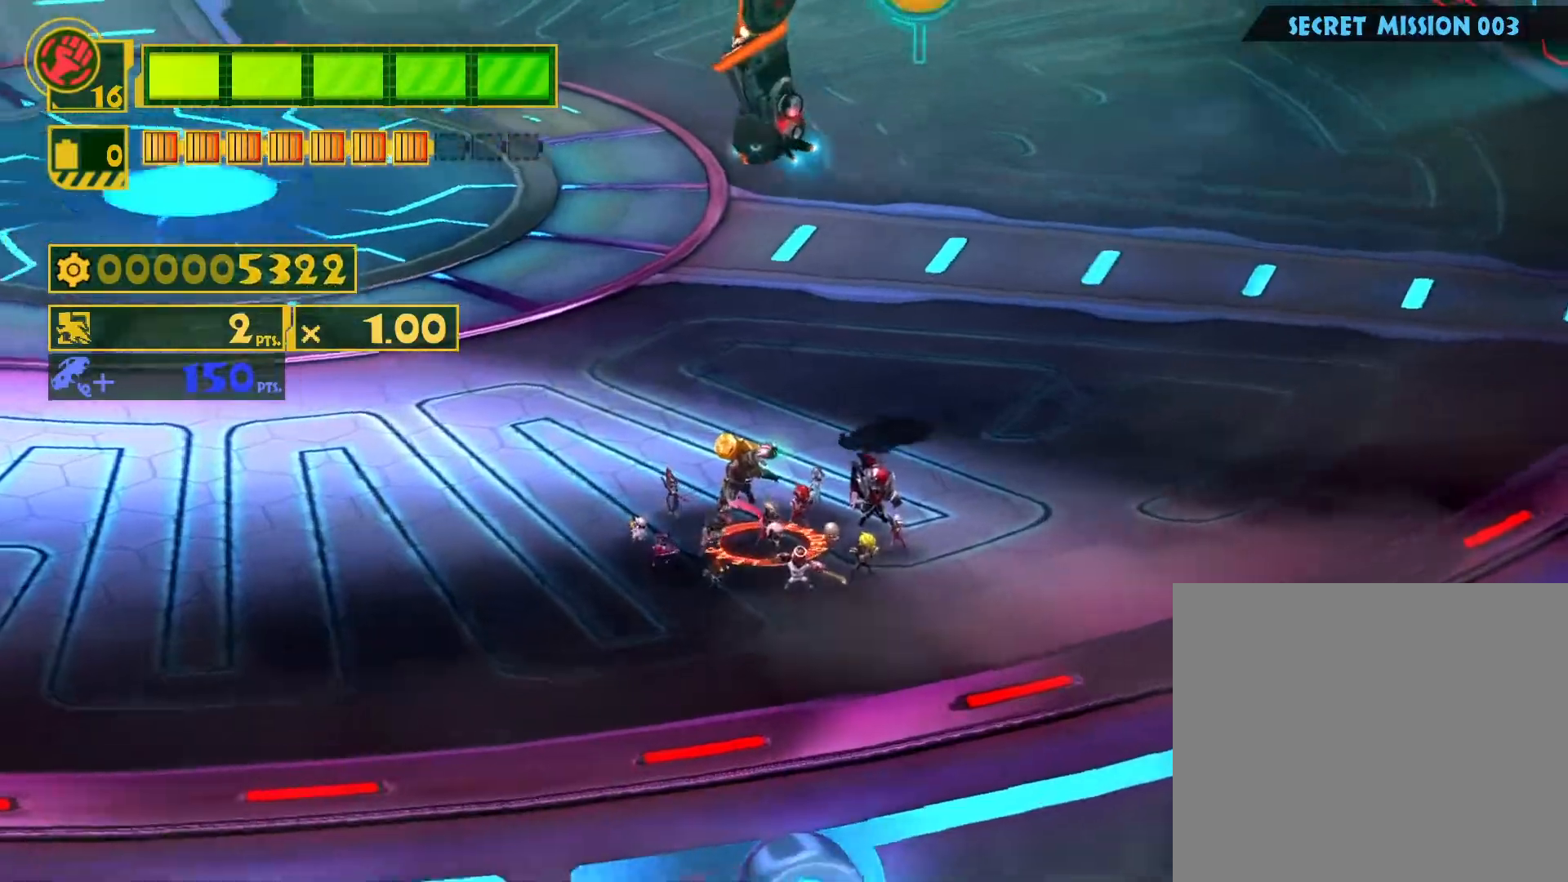
{"buttons": ["TRIANGLE"], "left_stick": "center", "right_stick": "center", "events": []}
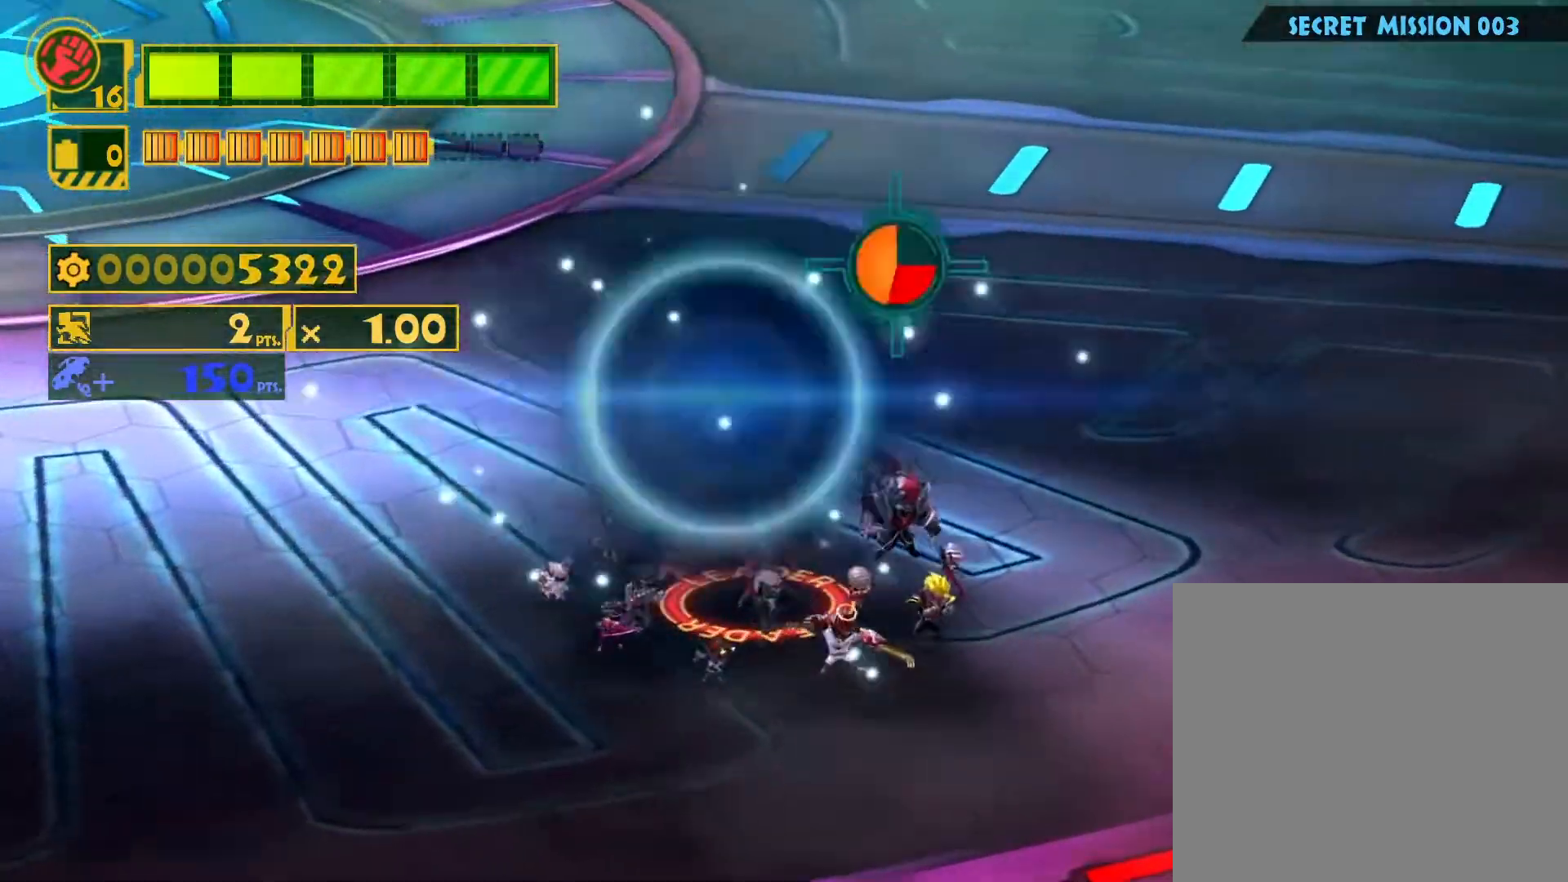
{"buttons": ["TRIANGLE"], "left_stick": "center", "right_stick": "center", "events": []}
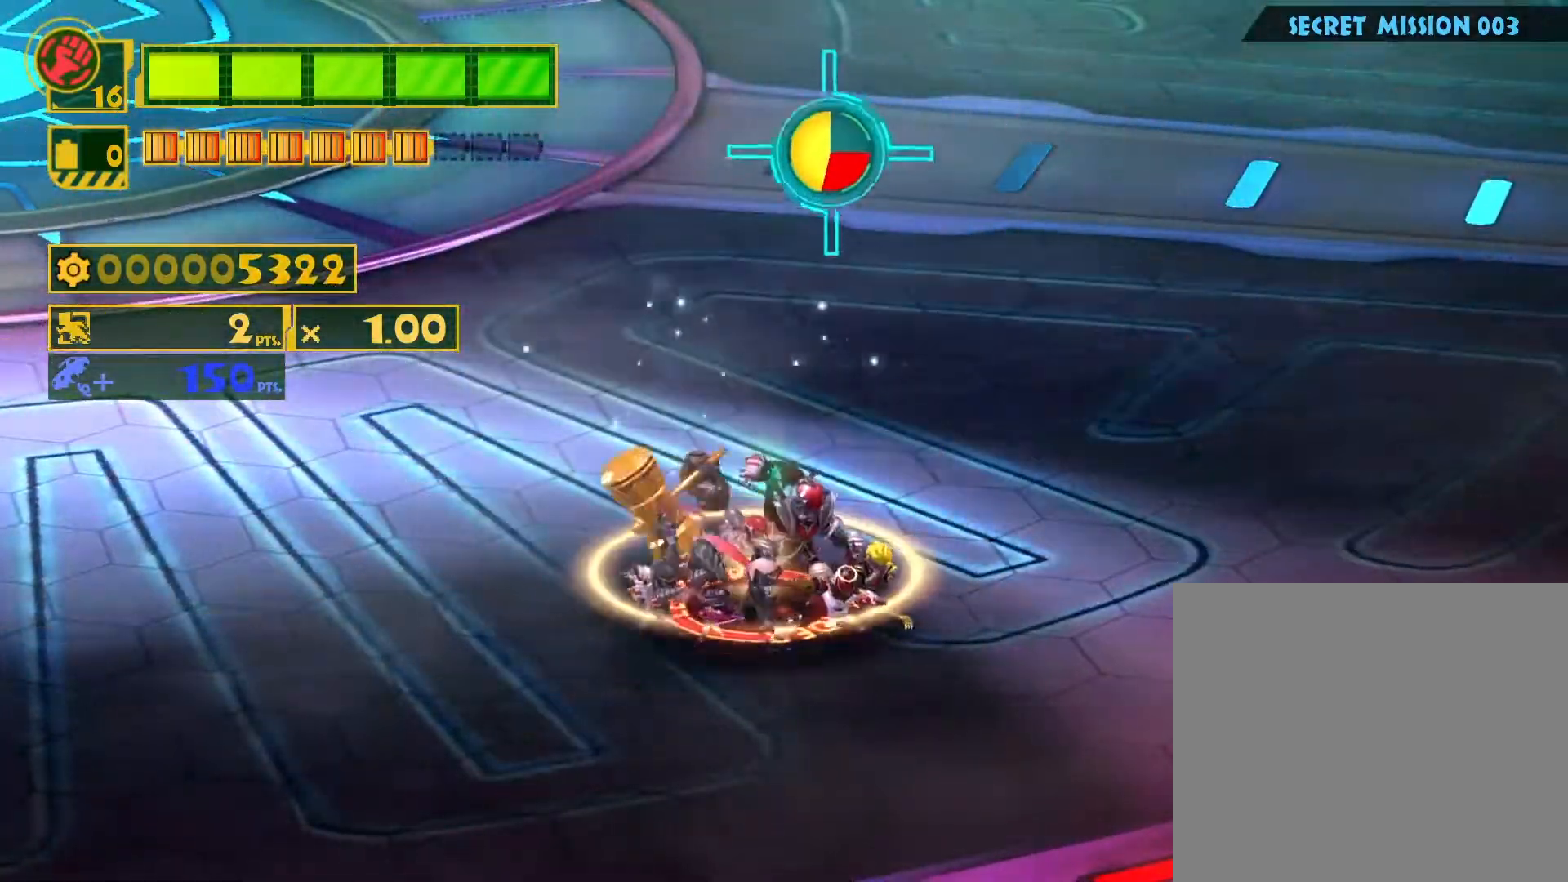
{"buttons": ["CROSS", "SQUARE", "TRIANGLE"], "left_stick": "center", "right_stick": "center", "events": [[17, "SQUARE", "down"], [350, "CROSS", "down"]]}
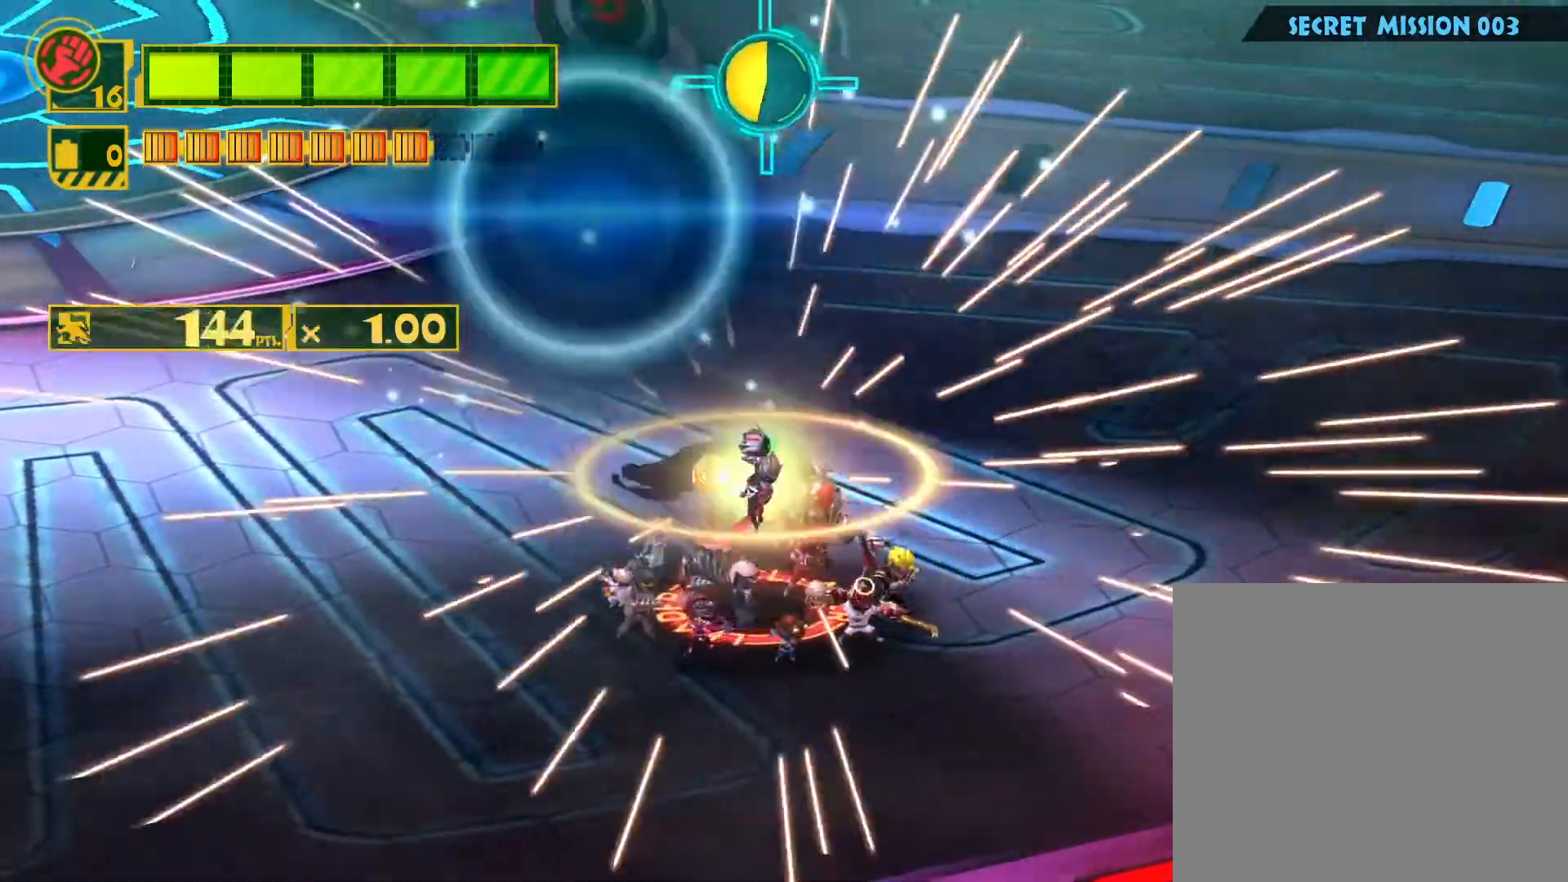
{"buttons": ["TRIANGLE"], "left_stick": "up-left", "right_stick": "center", "events": [[50, "CROSS", "up"], [267, "CROSS", "down"], [367, "left_stick", "up-left"], [433, "CROSS", "up"], [450, "SQUARE", "up"]]}
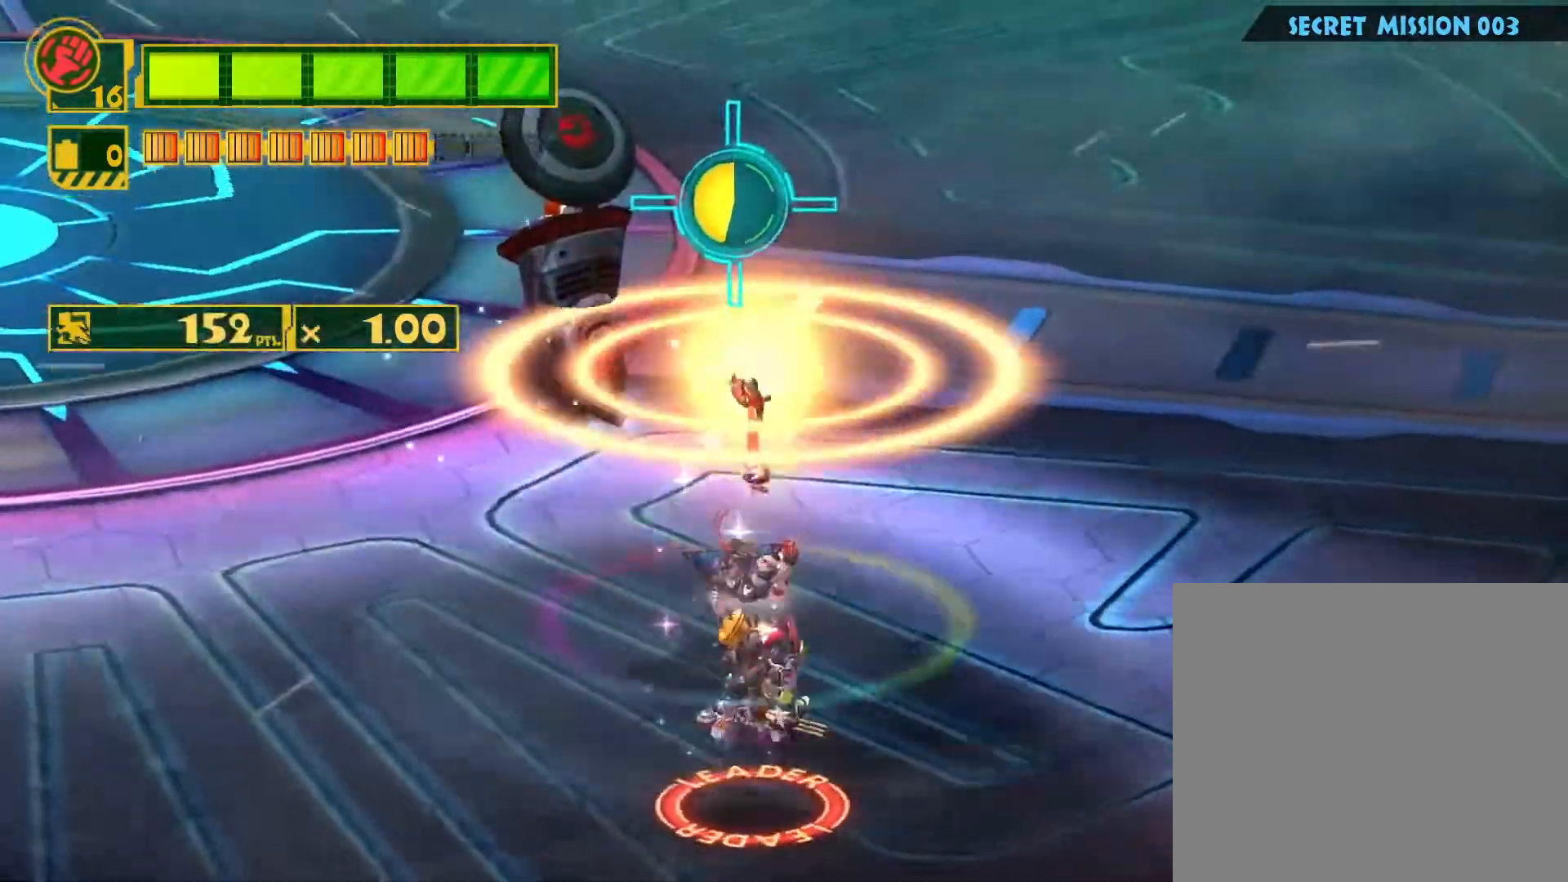
{"buttons": [], "left_stick": "down", "right_stick": "center", "events": [[67, "TRIANGLE", "up"], [117, "left_stick", "center"], [417, "left_stick", "down"]]}
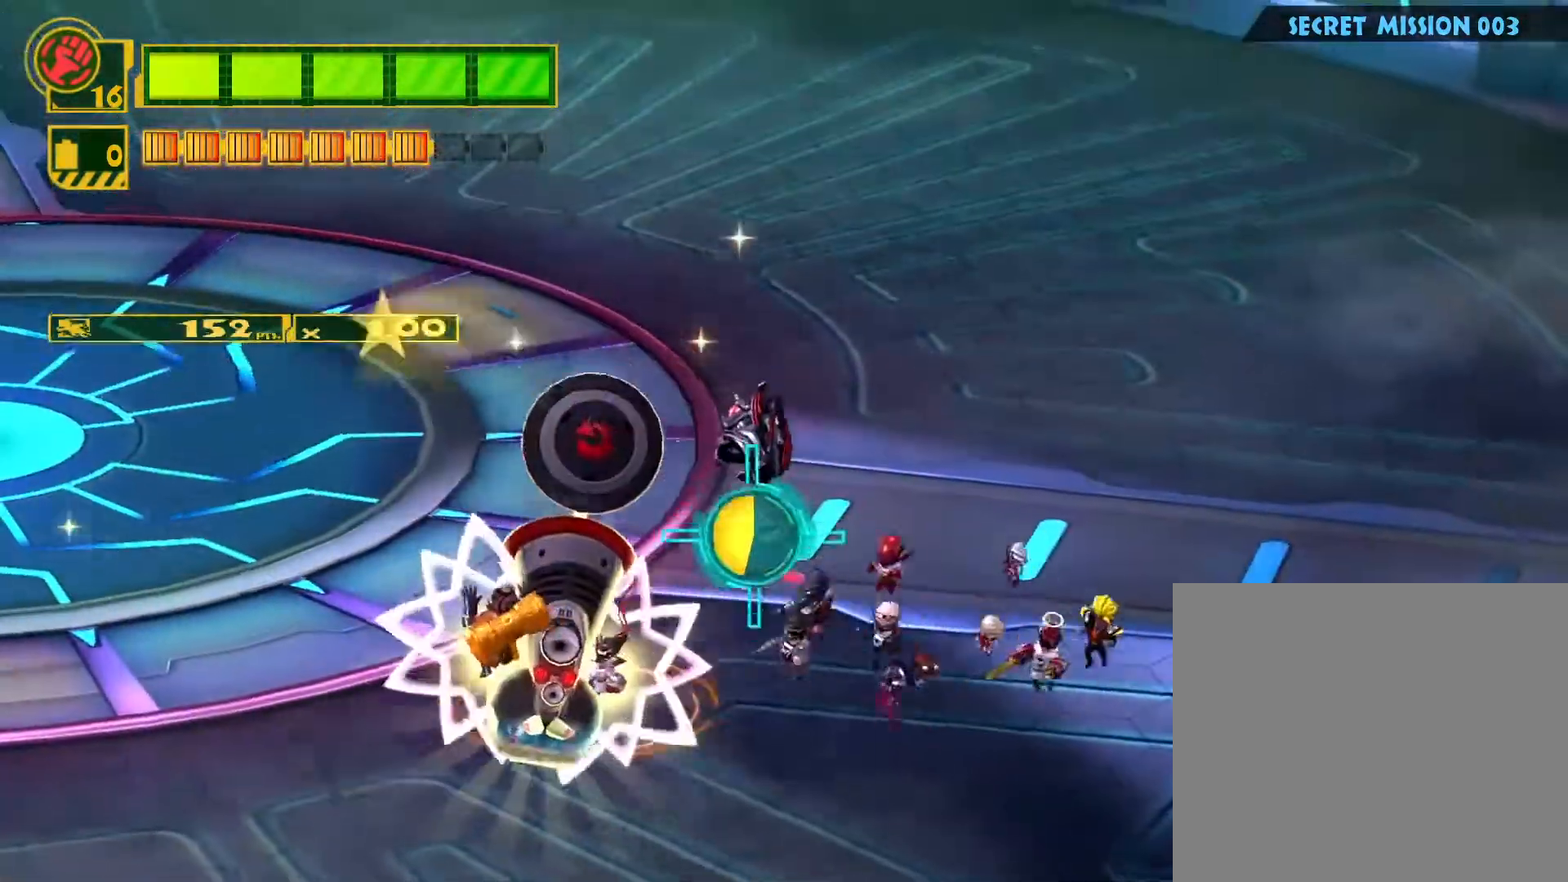
{"buttons": [], "left_stick": "down-left", "right_stick": "down-right", "events": [[133, "right_stick", "up-left"], [267, "left_stick", "down-left"], [317, "right_stick", "up-right"], [500, "right_stick", "down-right"]]}
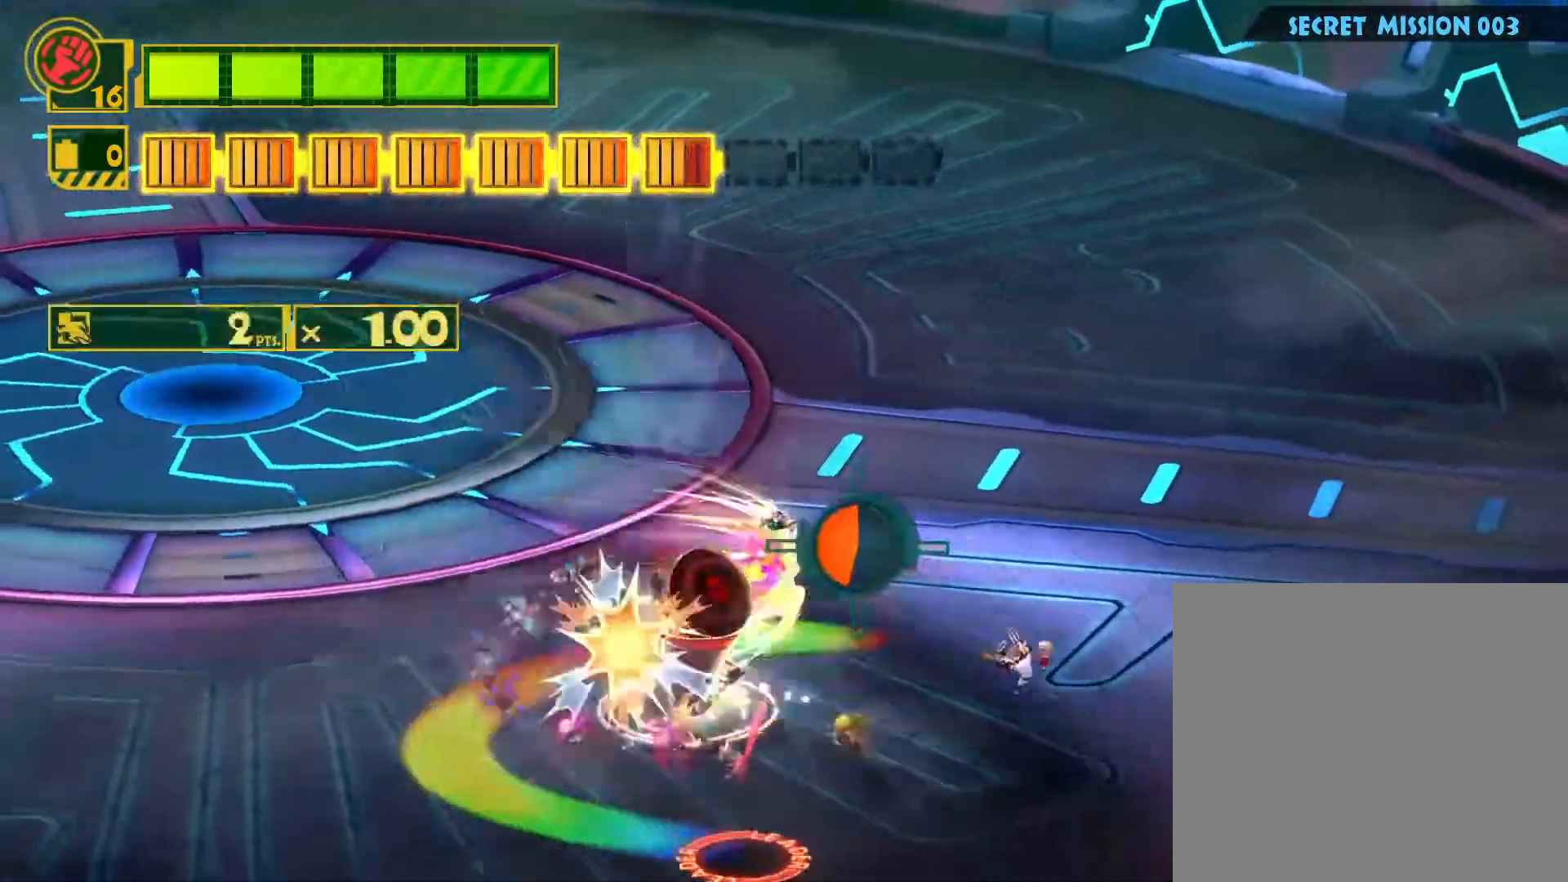
{"buttons": [], "left_stick": "center", "right_stick": "center", "events": [[67, "right_stick", "center"], [150, "left_stick", "up"], [333, "left_stick", "center"]]}
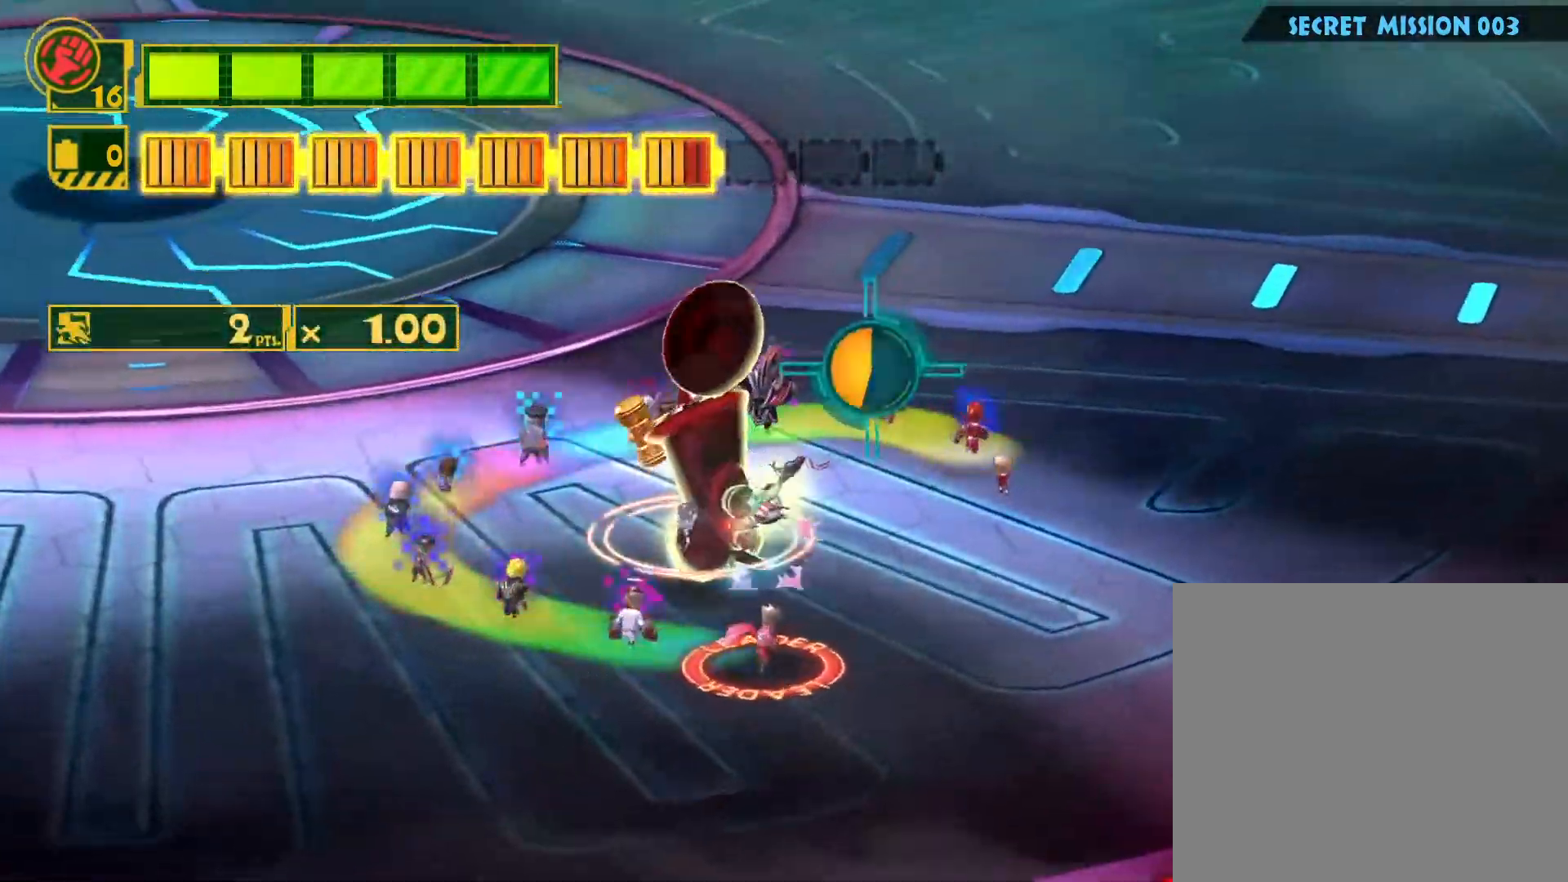
{"buttons": [], "left_stick": "center", "right_stick": "center", "events": []}
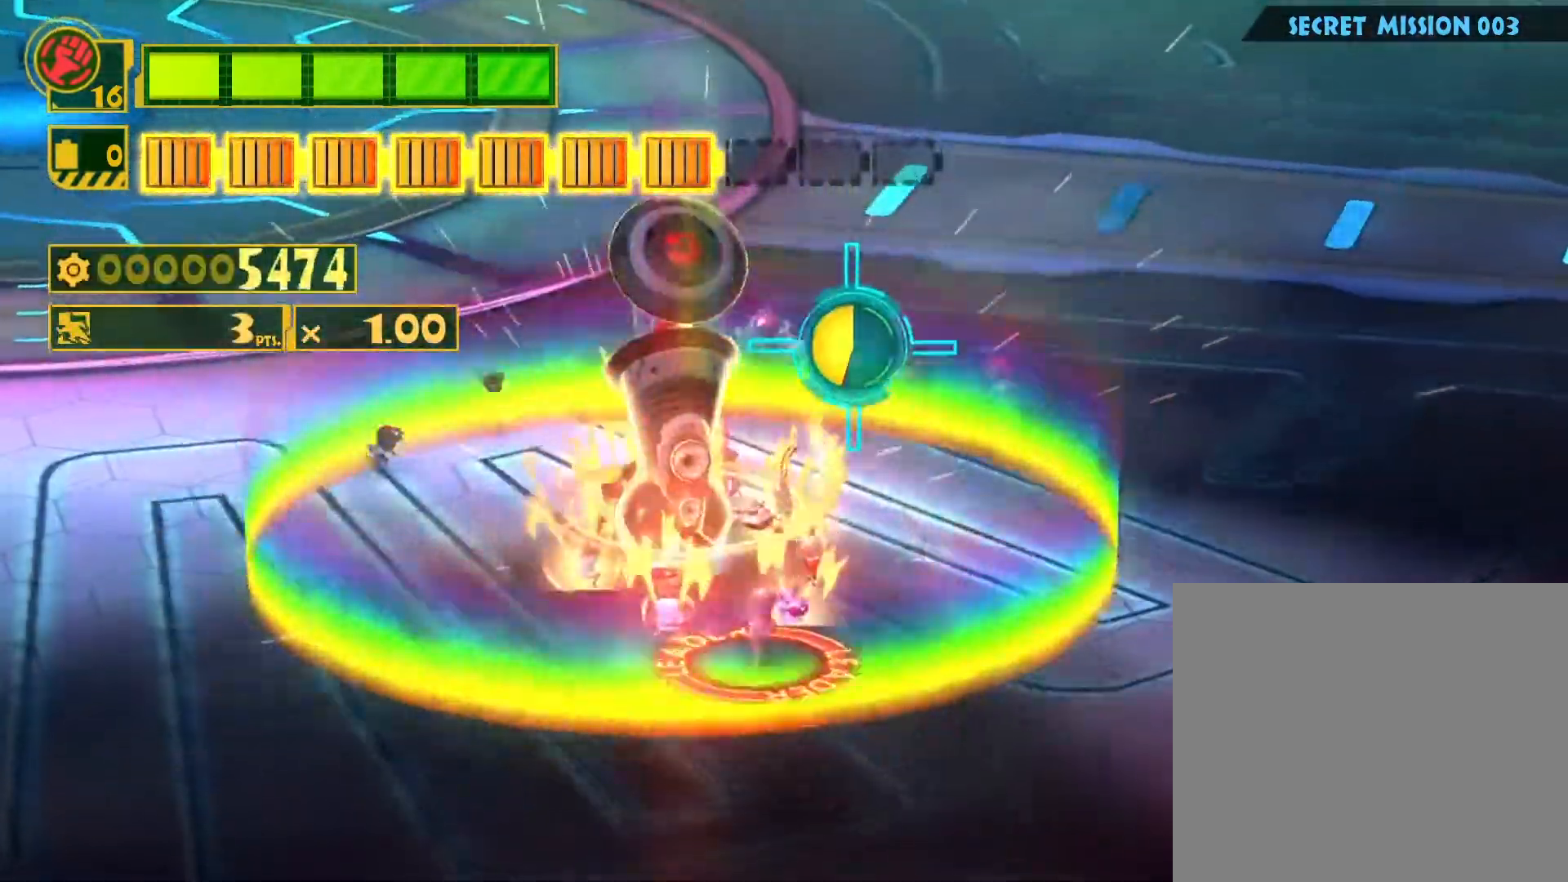
{"buttons": [], "left_stick": "center", "right_stick": "center", "events": []}
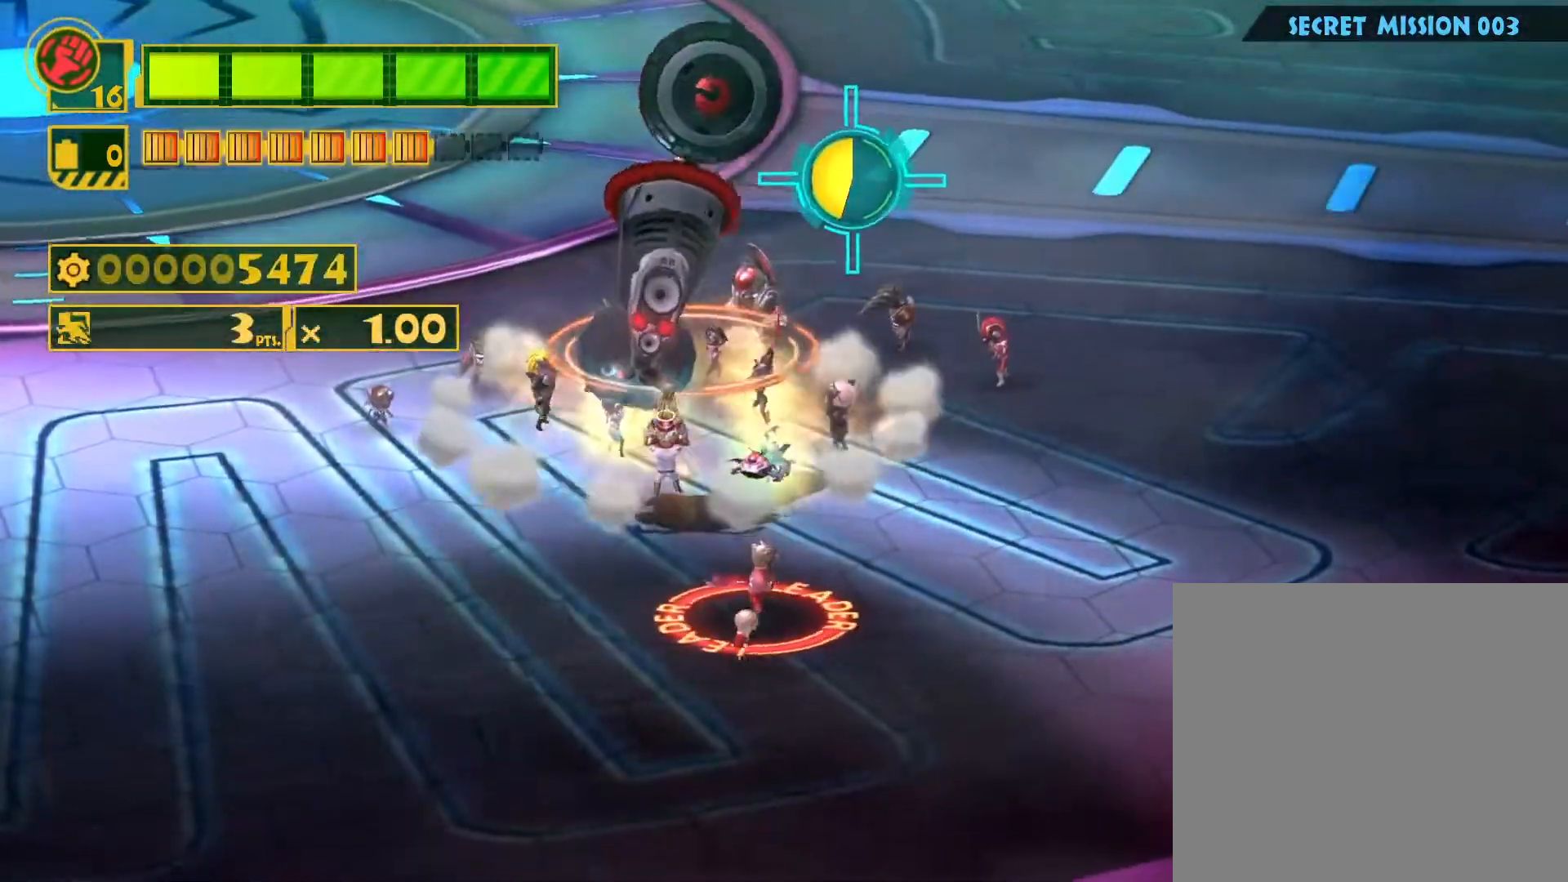
{"buttons": ["SQUARE"], "left_stick": "center", "right_stick": "center", "events": [[17, "SQUARE", "down"], [117, "SQUARE", "up"], [383, "SQUARE", "down"]]}
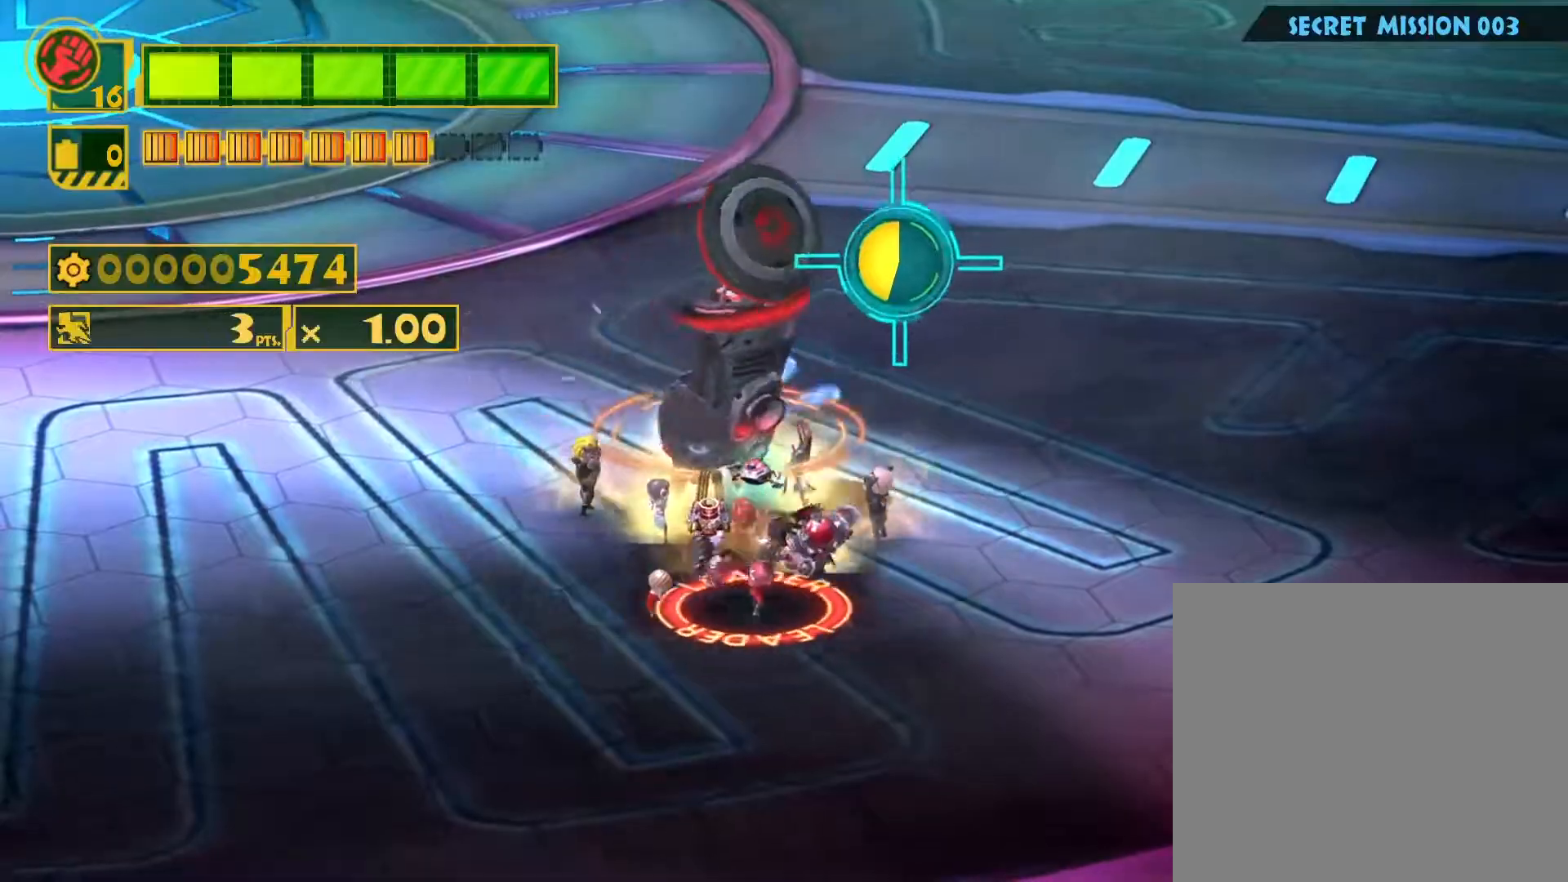
{"buttons": ["SQUARE"], "left_stick": "center", "right_stick": "center", "events": [[17, "SQUARE", "up"], [83, "SQUARE", "down"], [183, "SQUARE", "up"], [267, "SQUARE", "down"], [367, "SQUARE", "up"], [433, "SQUARE", "down"]]}
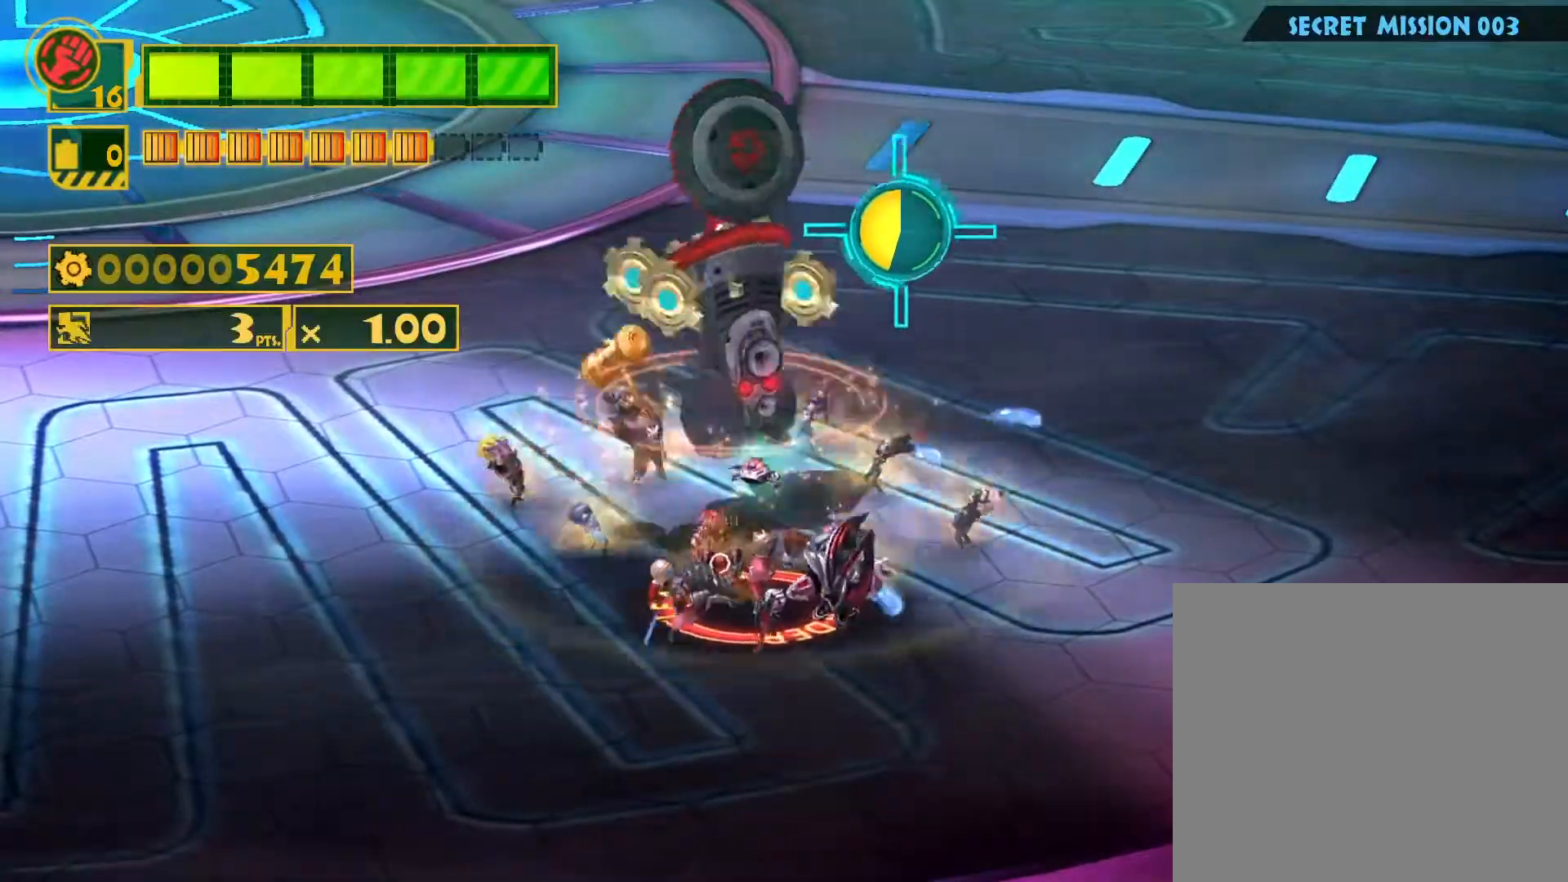
{"buttons": ["TRIANGLE"], "left_stick": "center", "right_stick": "center", "events": [[17, "SQUARE", "up"], [83, "SQUARE", "down"], [183, "SQUARE", "up"], [367, "TRIANGLE", "down"]]}
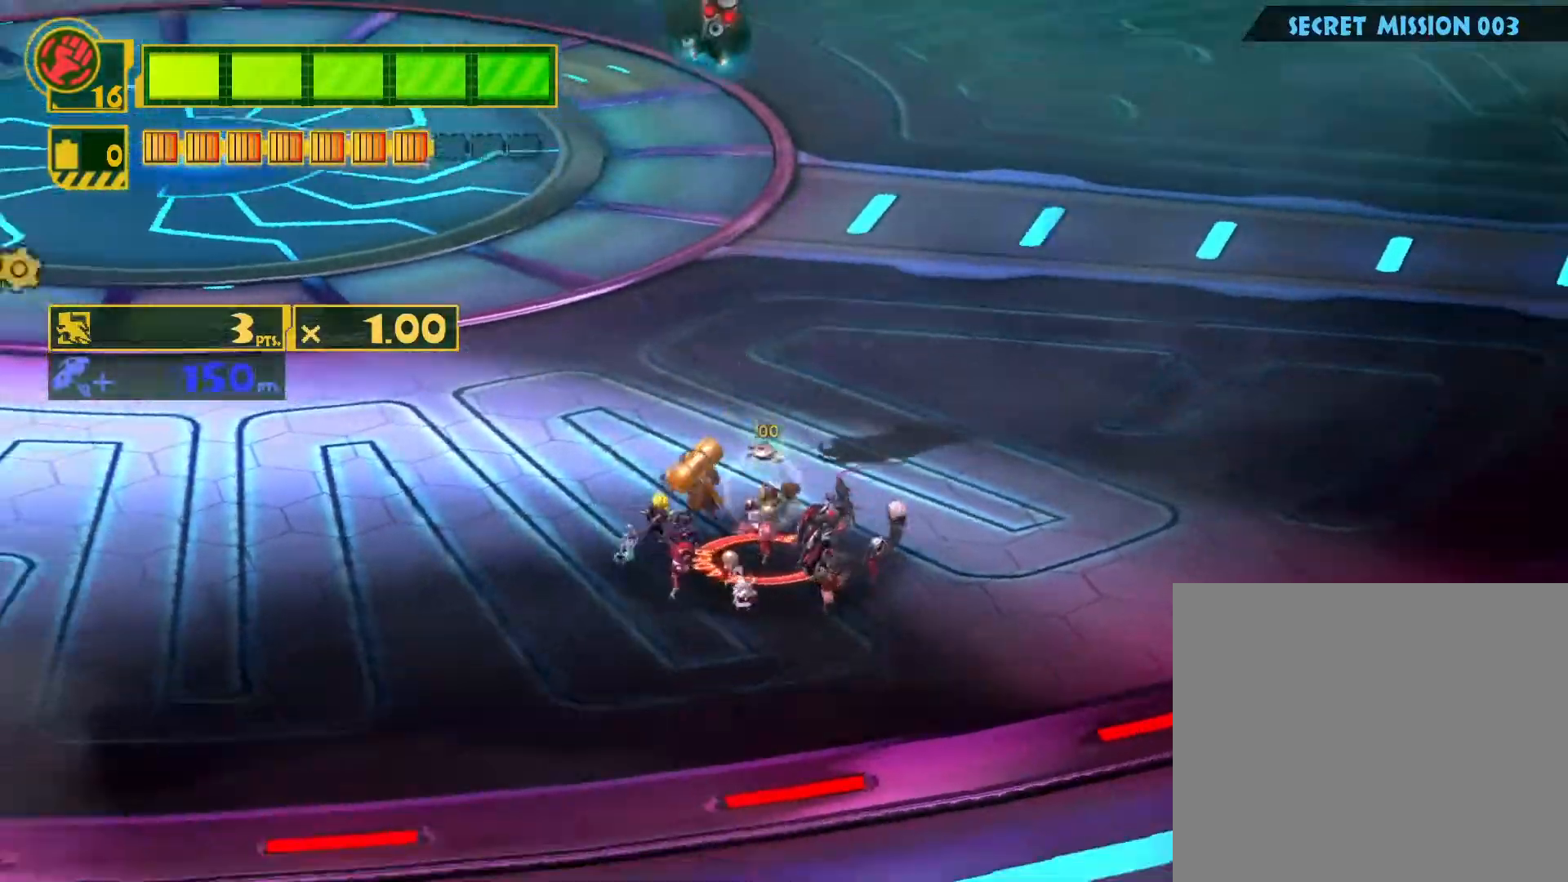
{"buttons": ["TRIANGLE"], "left_stick": "center", "right_stick": "center", "events": []}
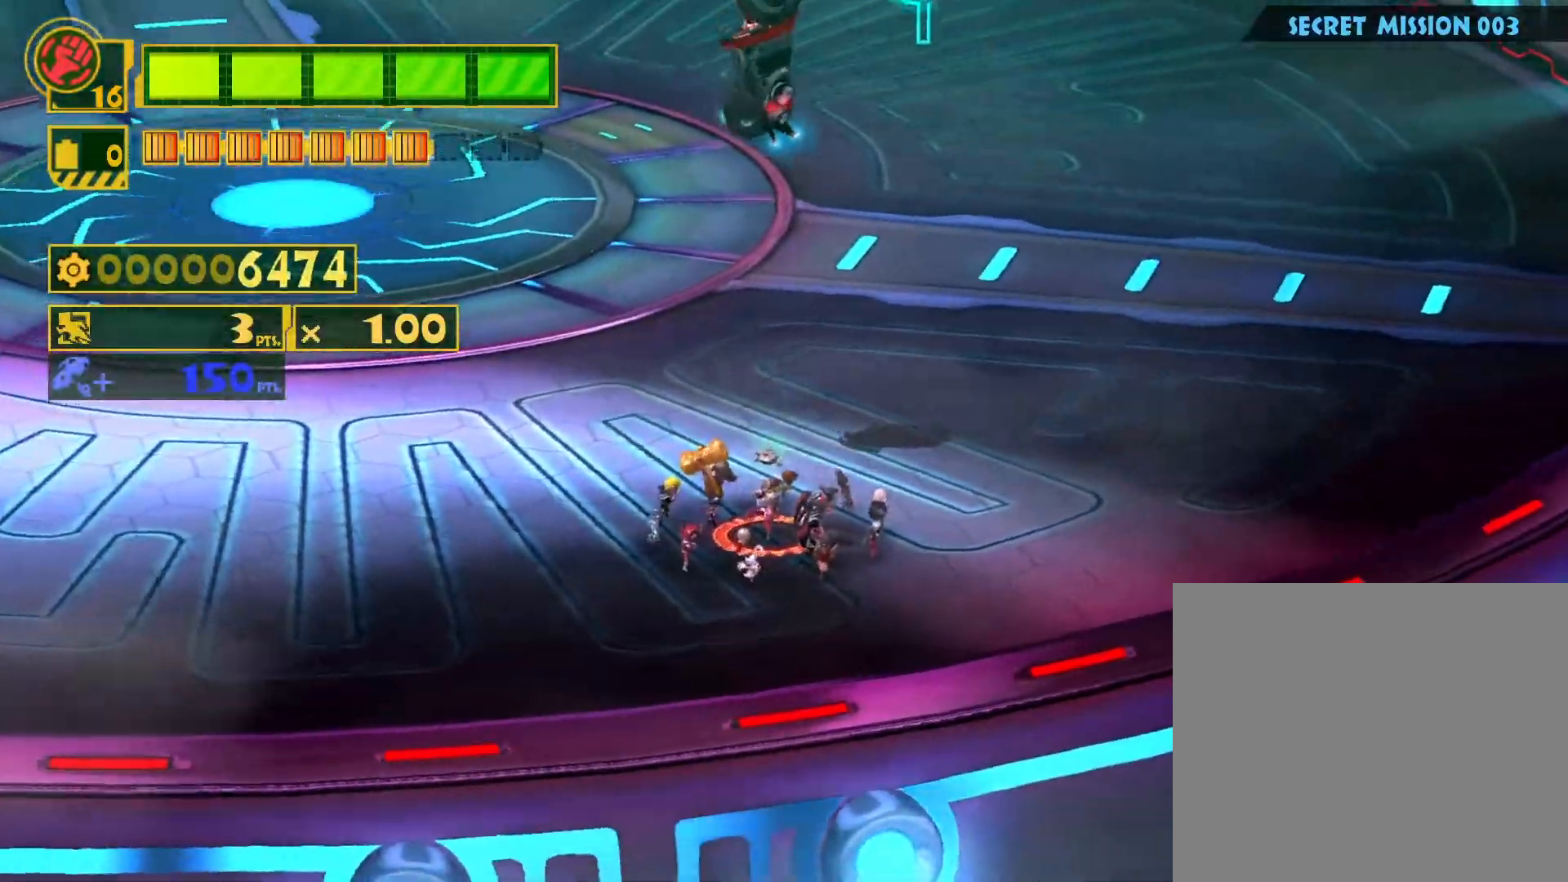
{"buttons": ["SQUARE", "TRIANGLE"], "left_stick": "center", "right_stick": "center", "events": [[400, "SQUARE", "down"]]}
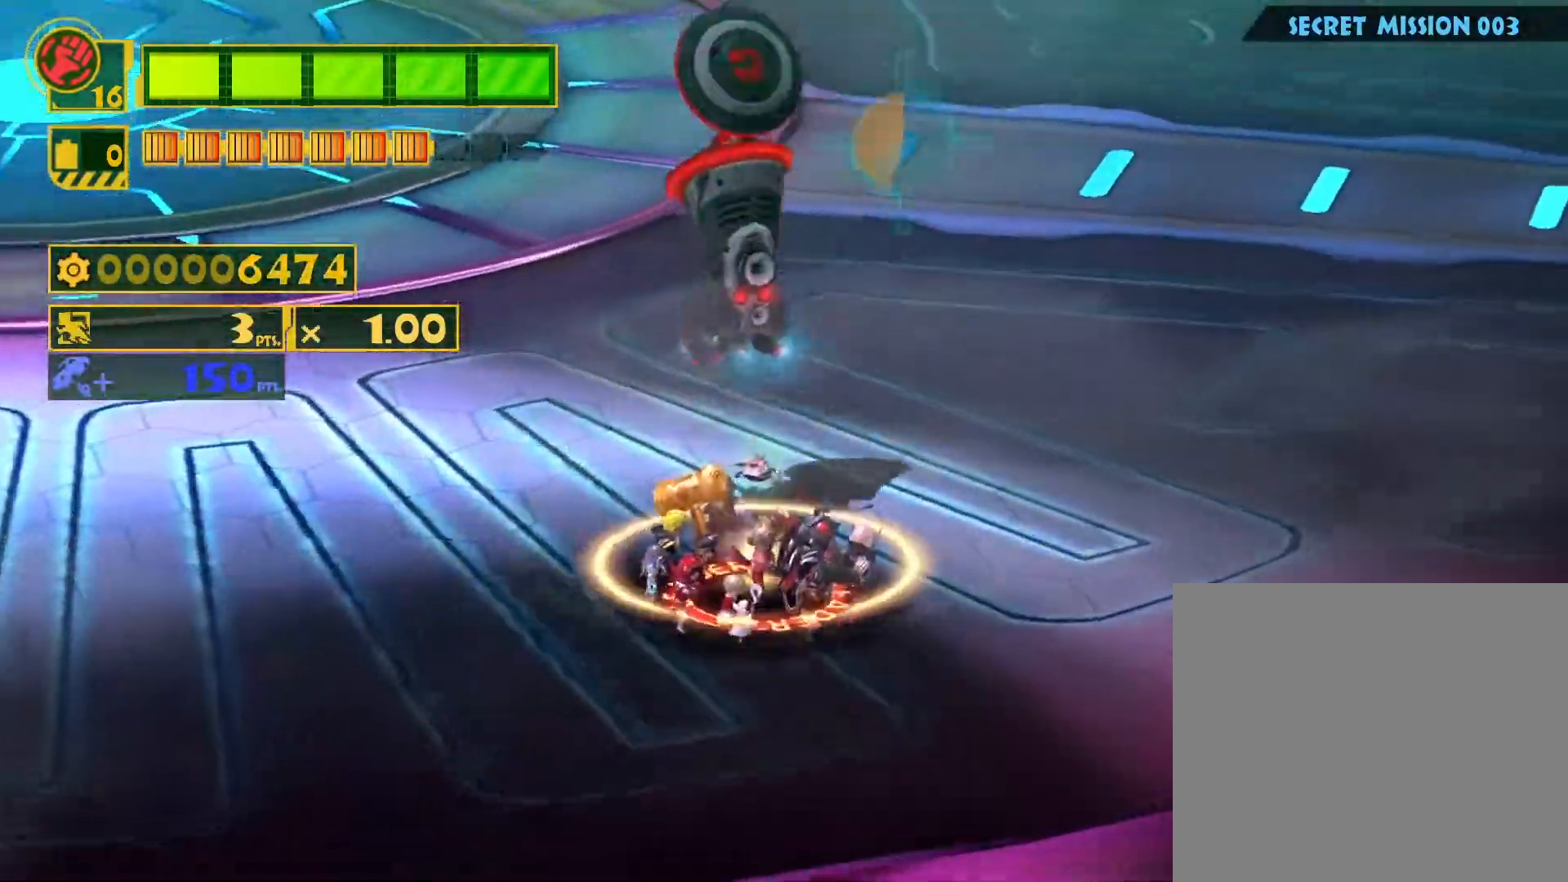
{"buttons": ["CROSS", "SQUARE", "TRIANGLE"], "left_stick": "center", "right_stick": "center", "events": [[450, "CROSS", "down"]]}
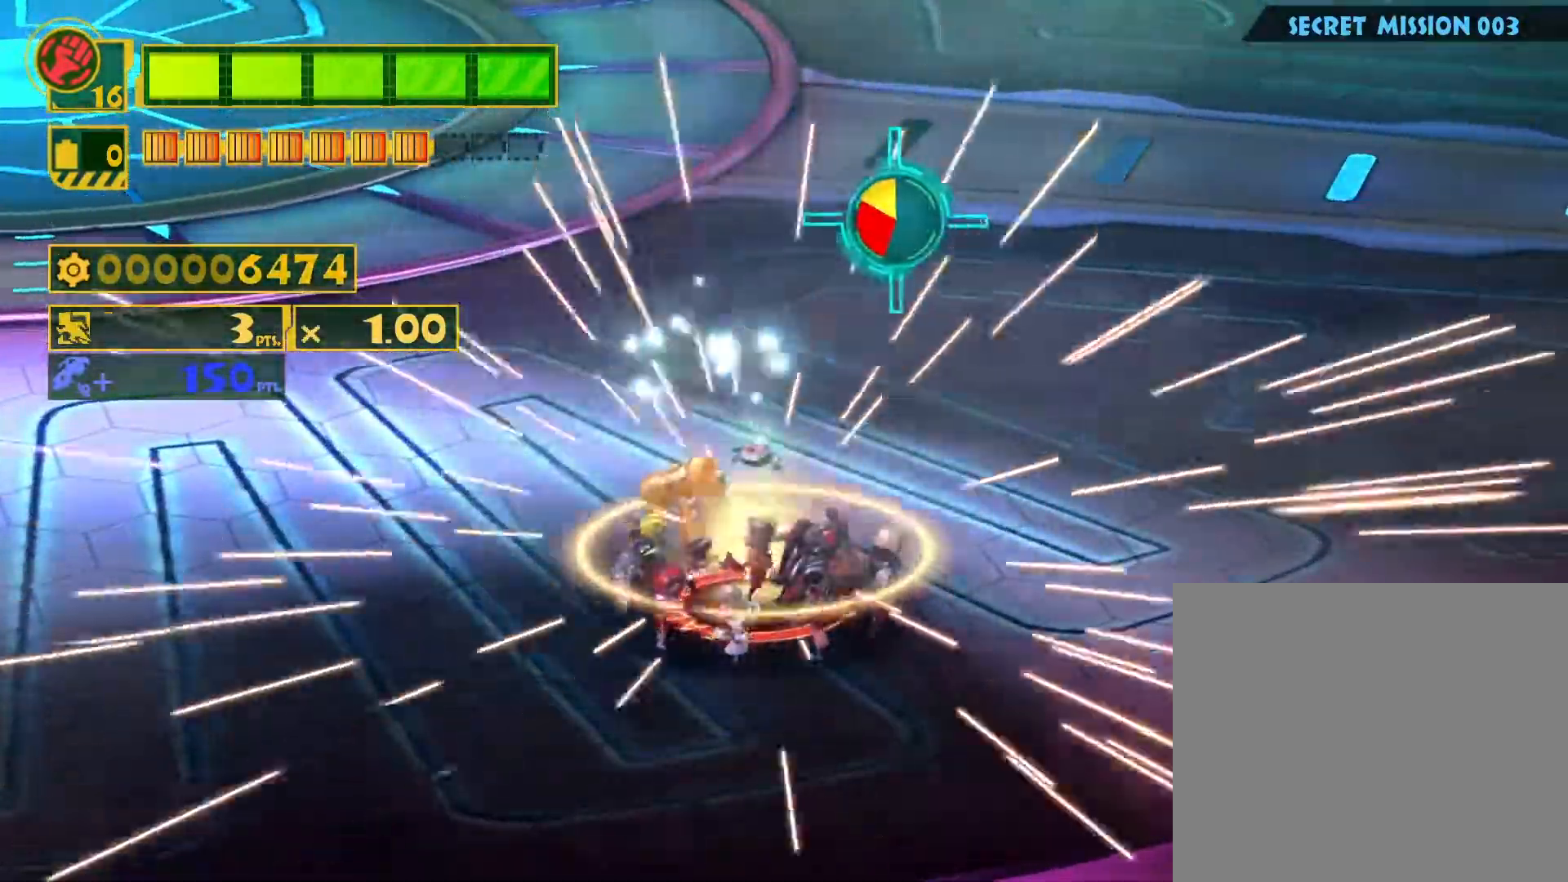
{"buttons": ["CROSS", "SQUARE", "TRIANGLE"], "left_stick": "center", "right_stick": "center", "events": [[183, "CROSS", "up"], [383, "CROSS", "down"]]}
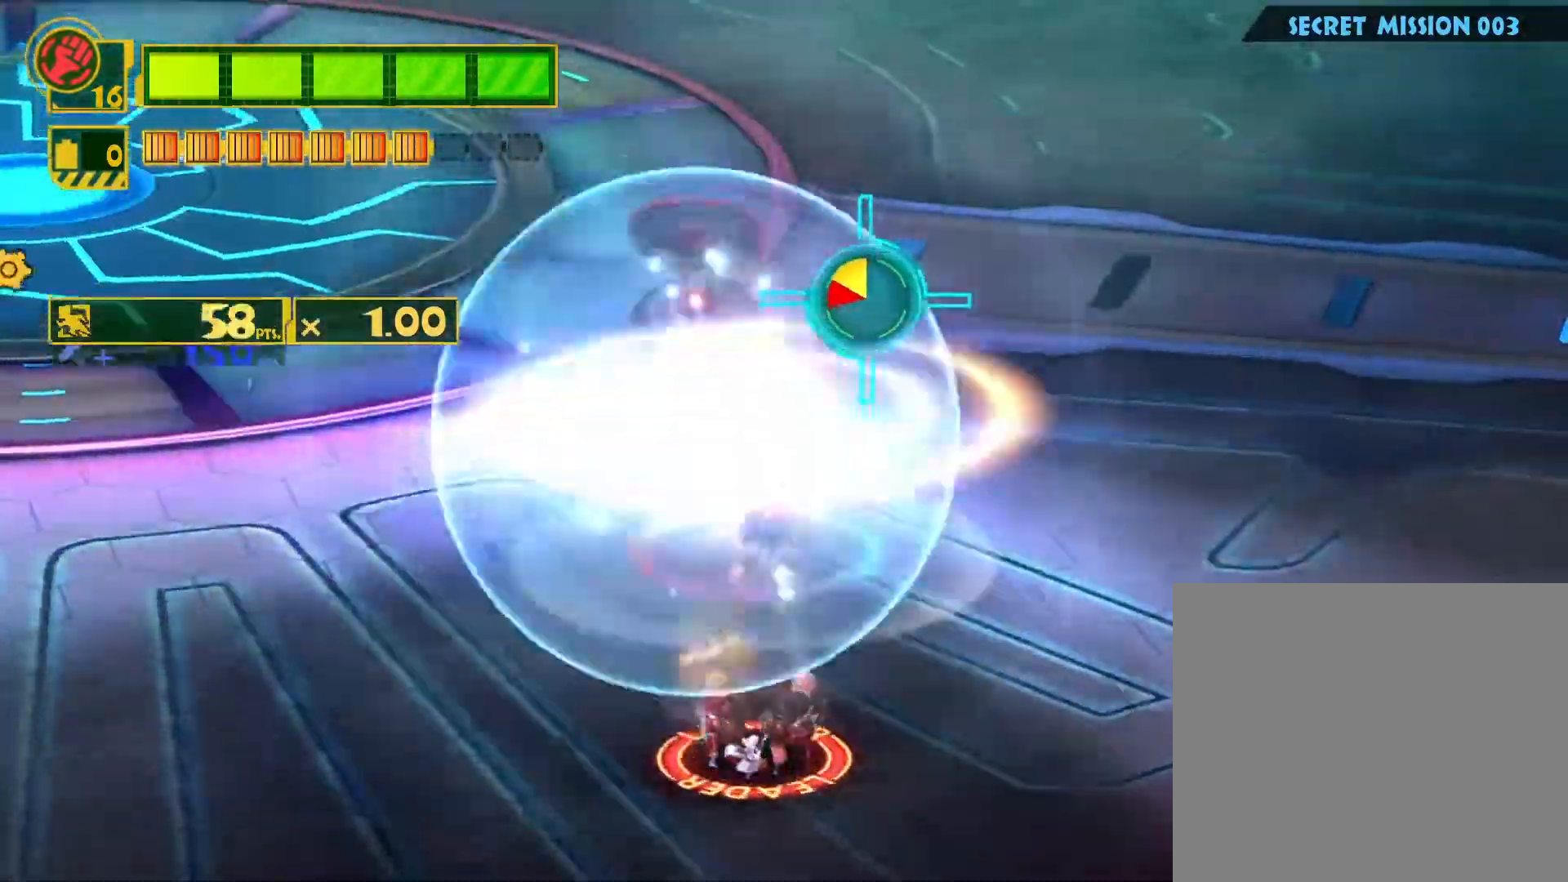
{"buttons": [], "left_stick": "center", "right_stick": "center", "events": [[100, "CROSS", "up"], [233, "SQUARE", "up"], [317, "TRIANGLE", "up"]]}
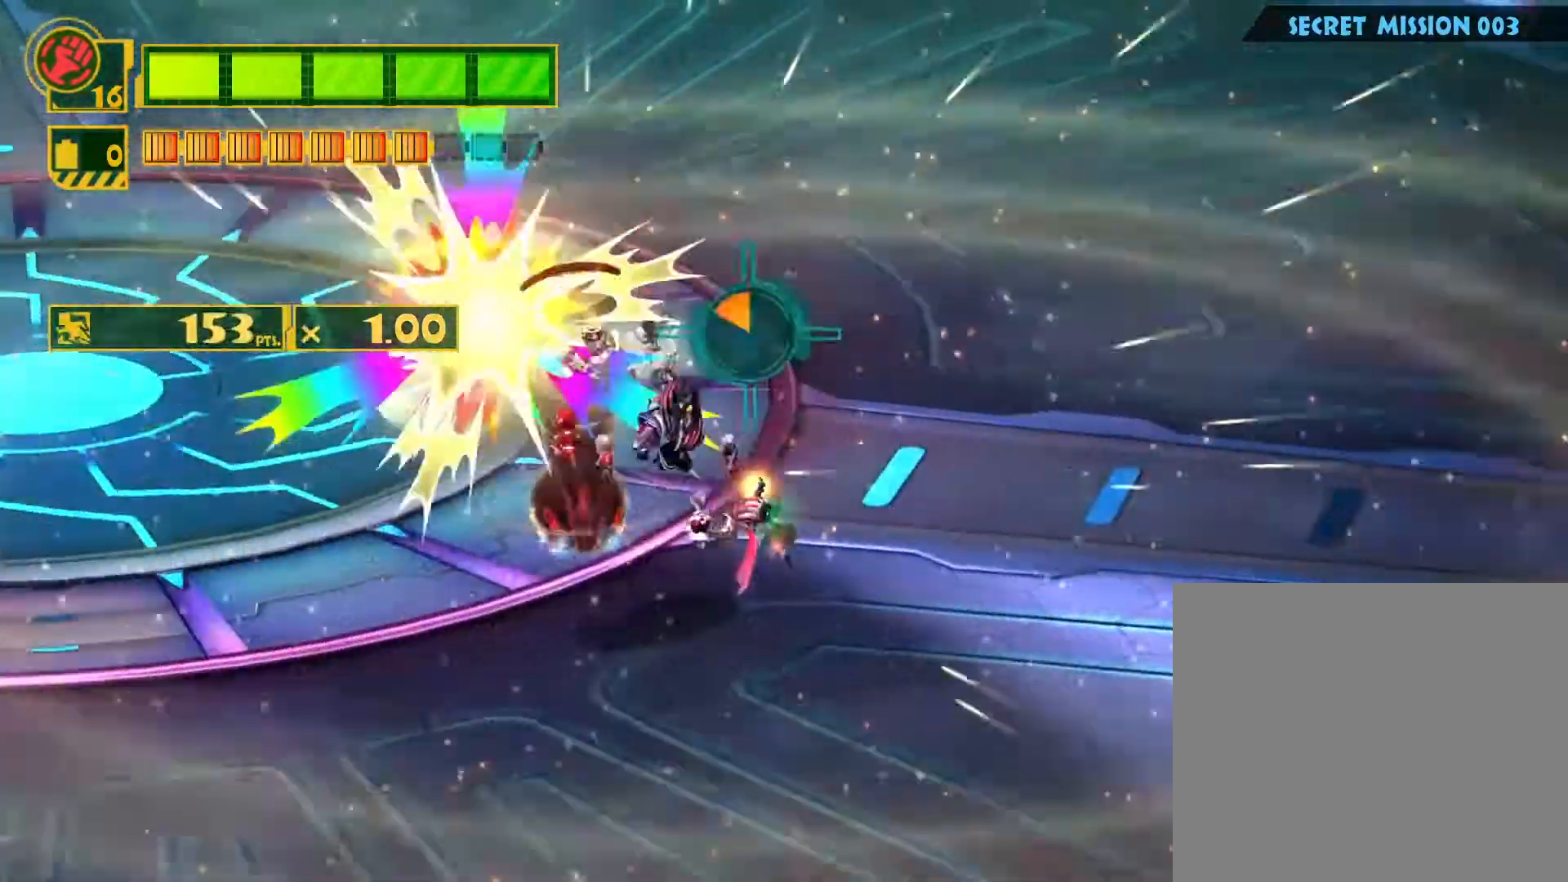
{"buttons": [], "left_stick": "down-left", "right_stick": "up", "events": [[67, "left_stick", "down-left"], [350, "right_stick", "up-left"], [450, "right_stick", "up"]]}
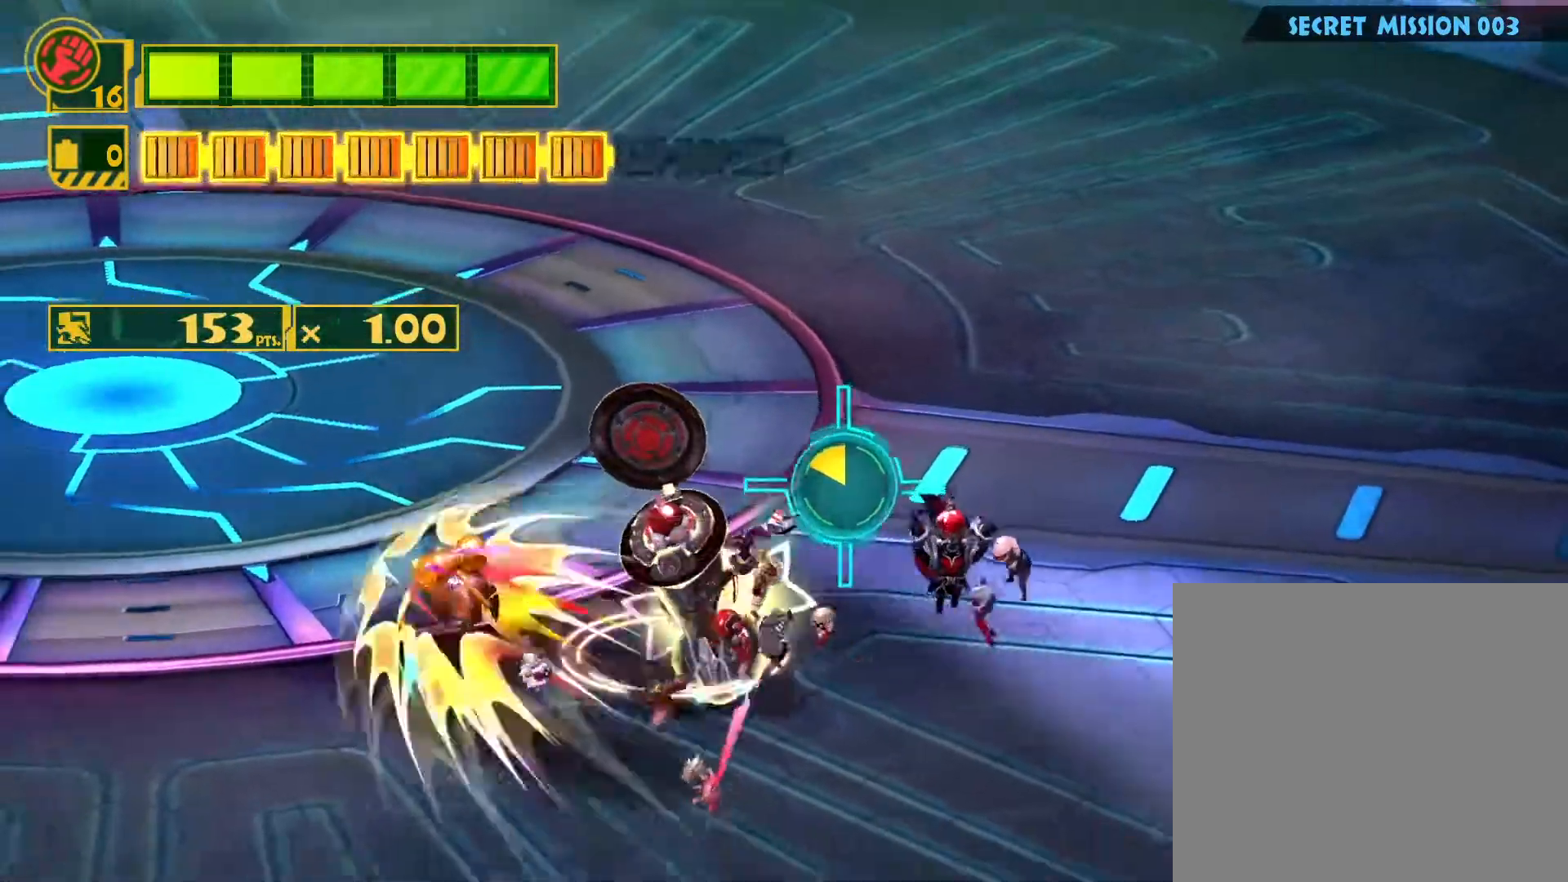
{"buttons": [], "left_stick": "up", "right_stick": "center", "events": [[17, "right_stick", "up-right"], [150, "right_stick", "down-right"], [233, "left_stick", "up"], [283, "right_stick", "center"]]}
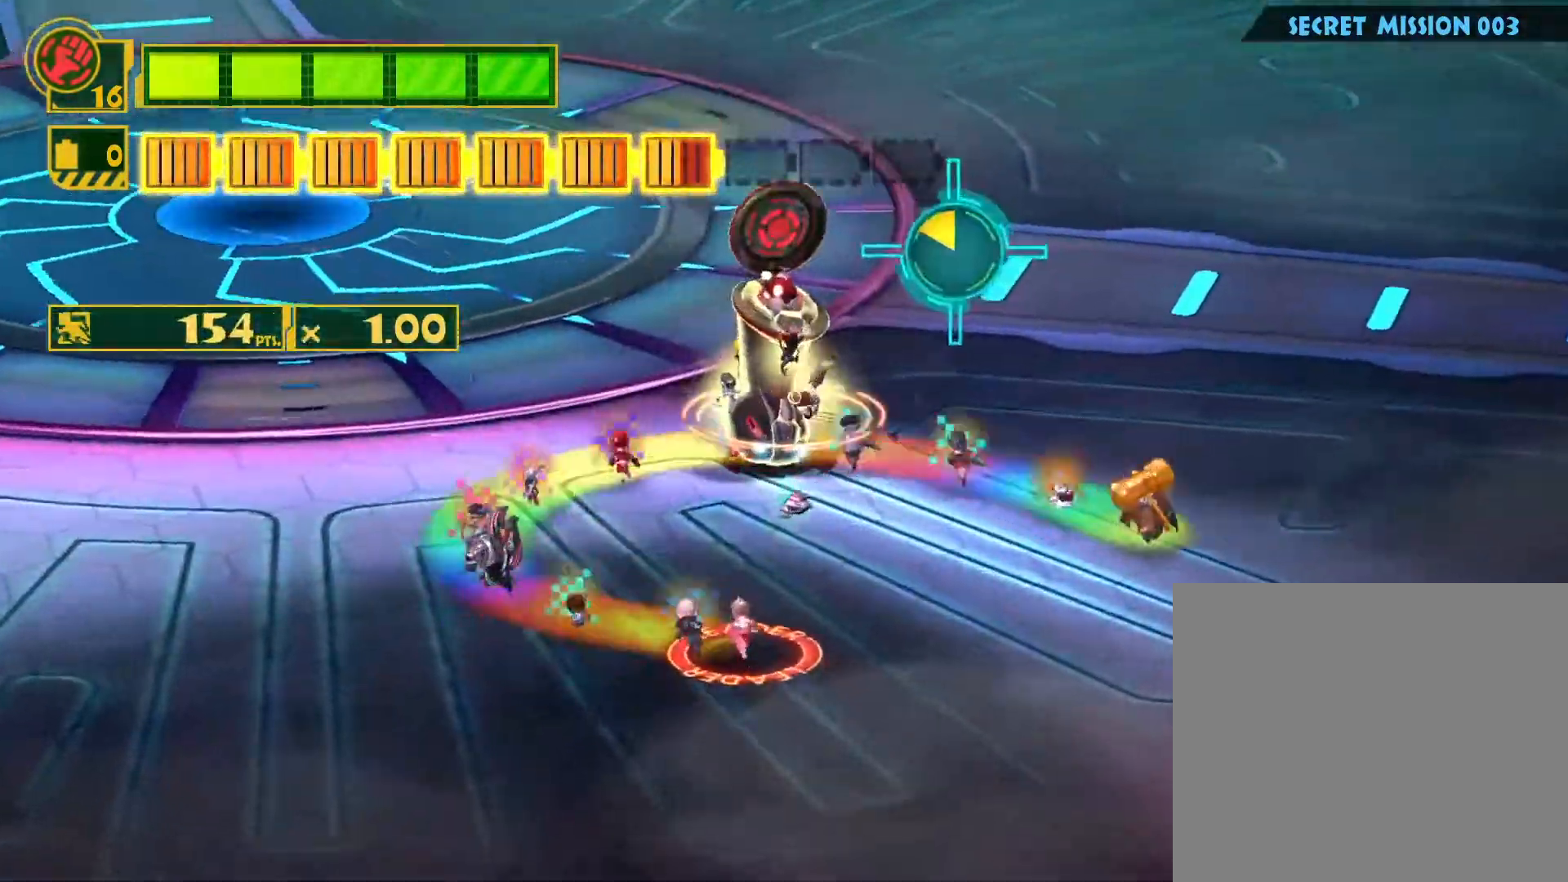
{"buttons": [], "left_stick": "center", "right_stick": "center", "events": [[267, "left_stick", "center"]]}
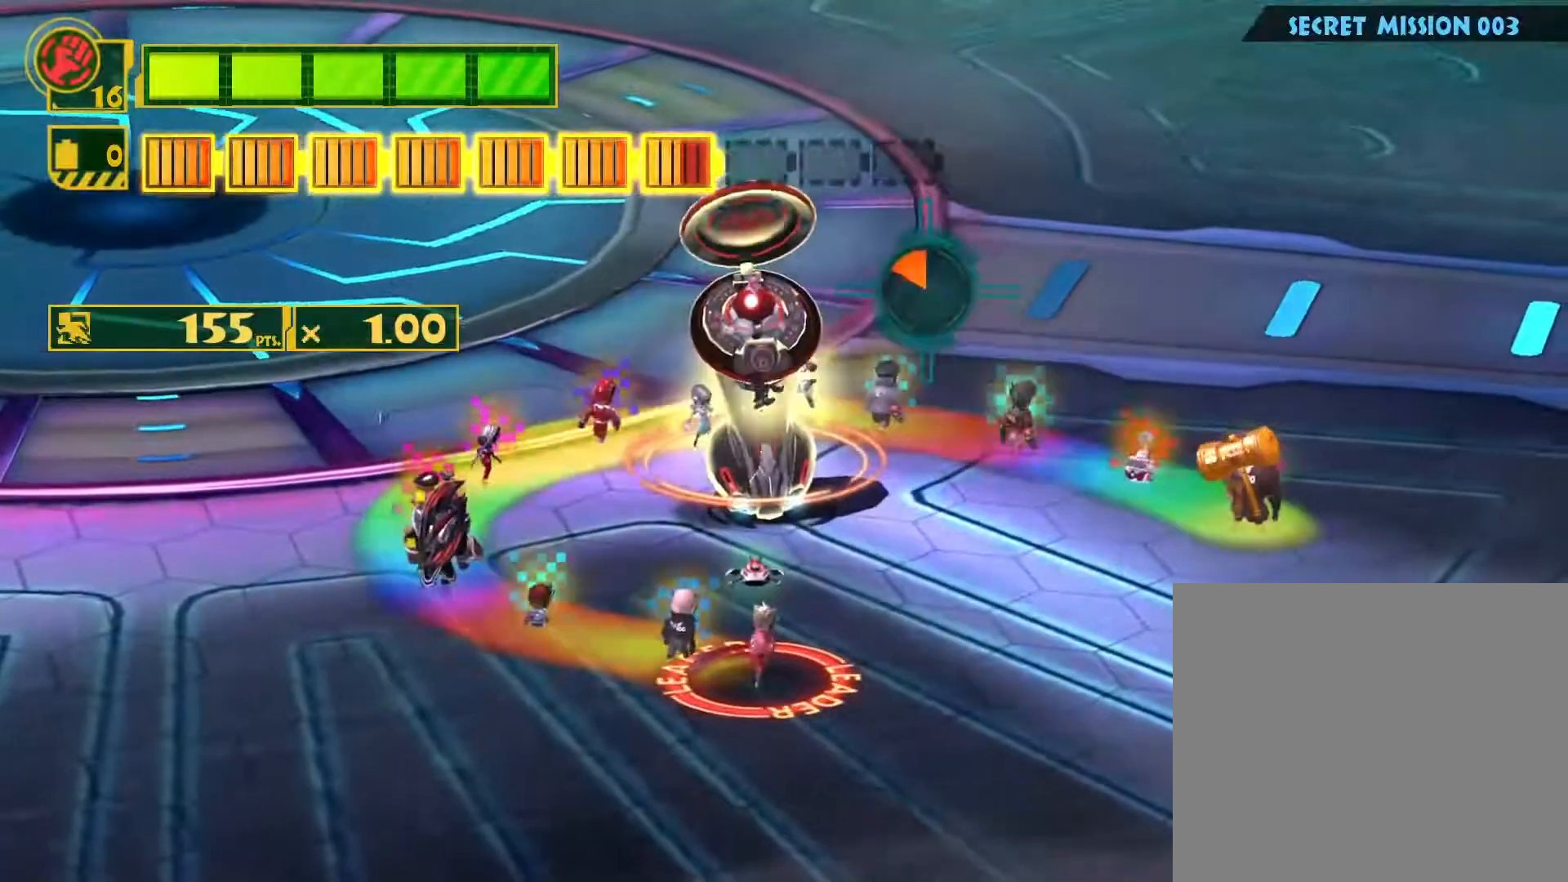
{"buttons": [], "left_stick": "center", "right_stick": "center", "events": [[283, "left_stick", "up"], [433, "left_stick", "center"]]}
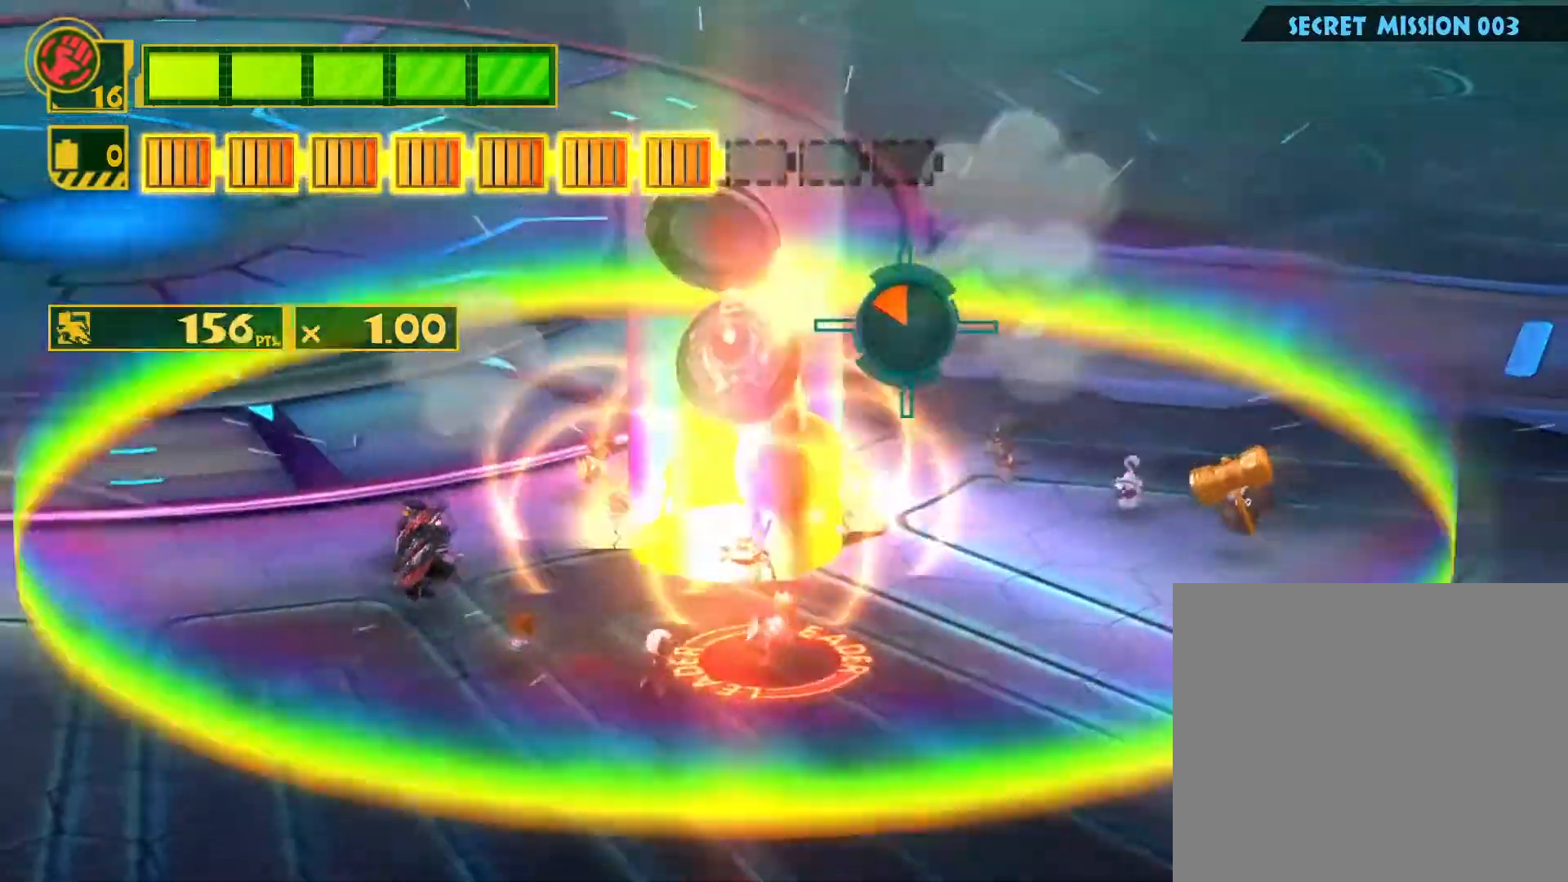
{"buttons": [], "left_stick": "center", "right_stick": "center", "events": []}
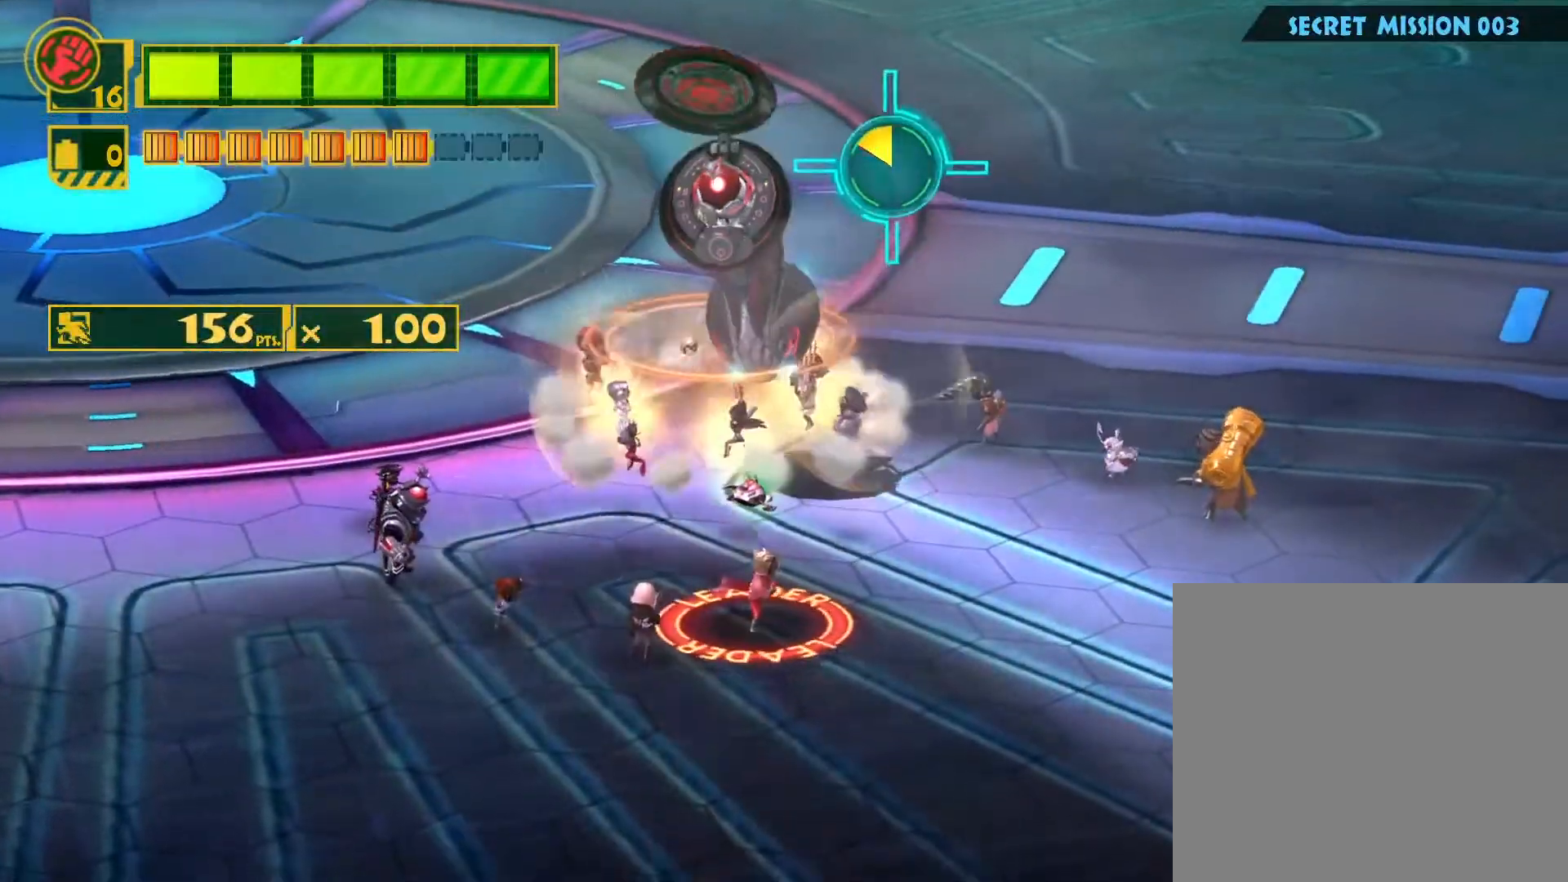
{"buttons": ["SQUARE"], "left_stick": "center", "right_stick": "center", "events": [[67, "SQUARE", "down"], [200, "SQUARE", "up"], [267, "SQUARE", "down"], [367, "SQUARE", "up"], [450, "SQUARE", "down"]]}
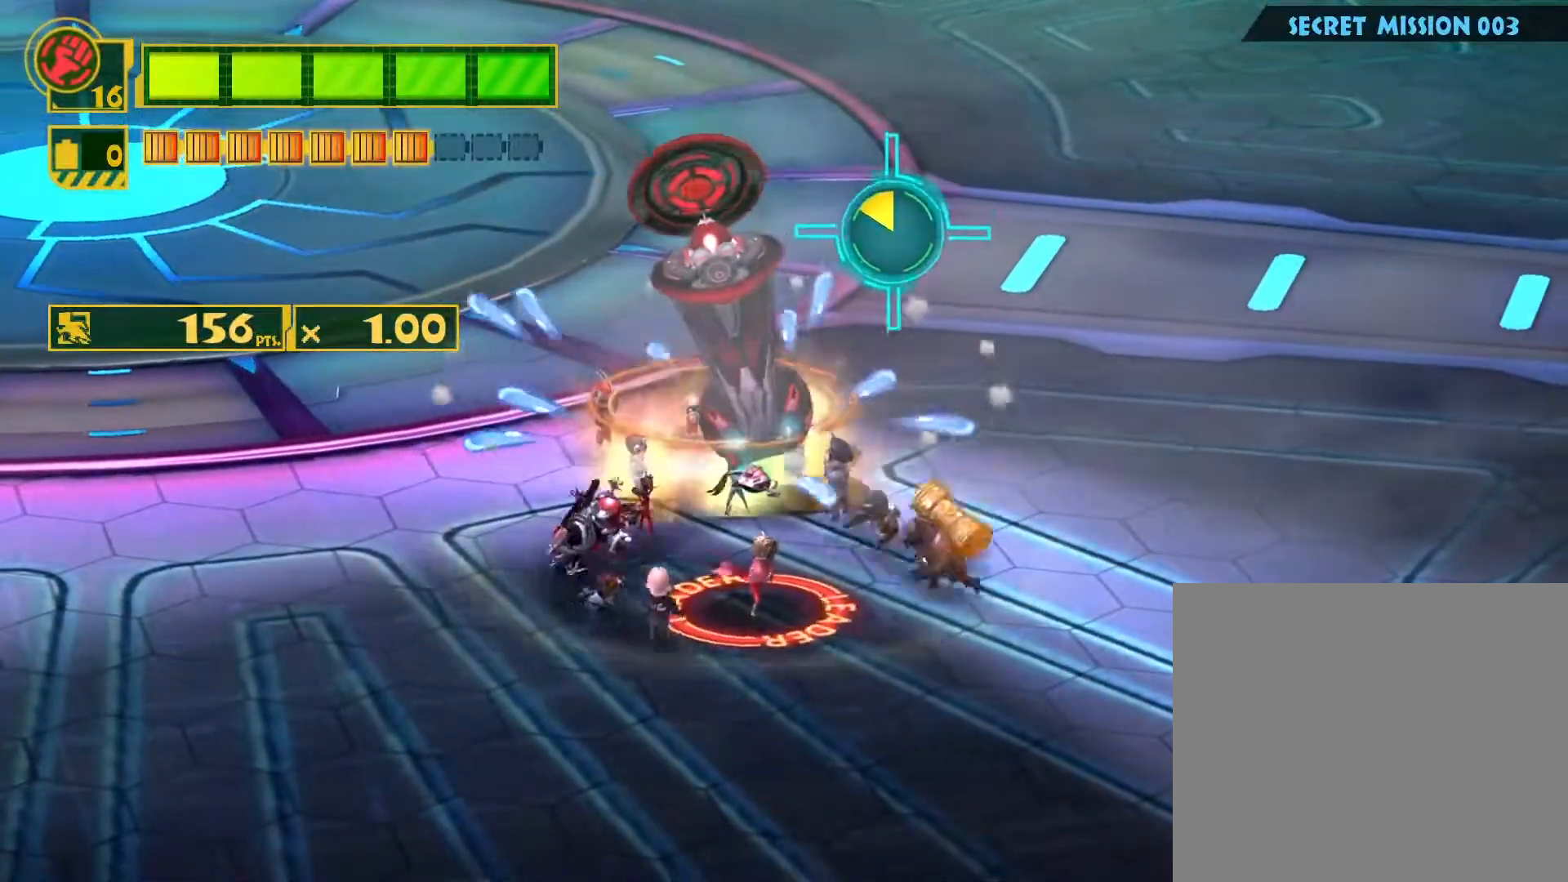
{"buttons": ["SQUARE"], "left_stick": "center", "right_stick": "center", "events": [[33, "SQUARE", "up"], [117, "SQUARE", "down"], [200, "SQUARE", "up"], [267, "SQUARE", "down"], [350, "SQUARE", "up"], [433, "SQUARE", "down"]]}
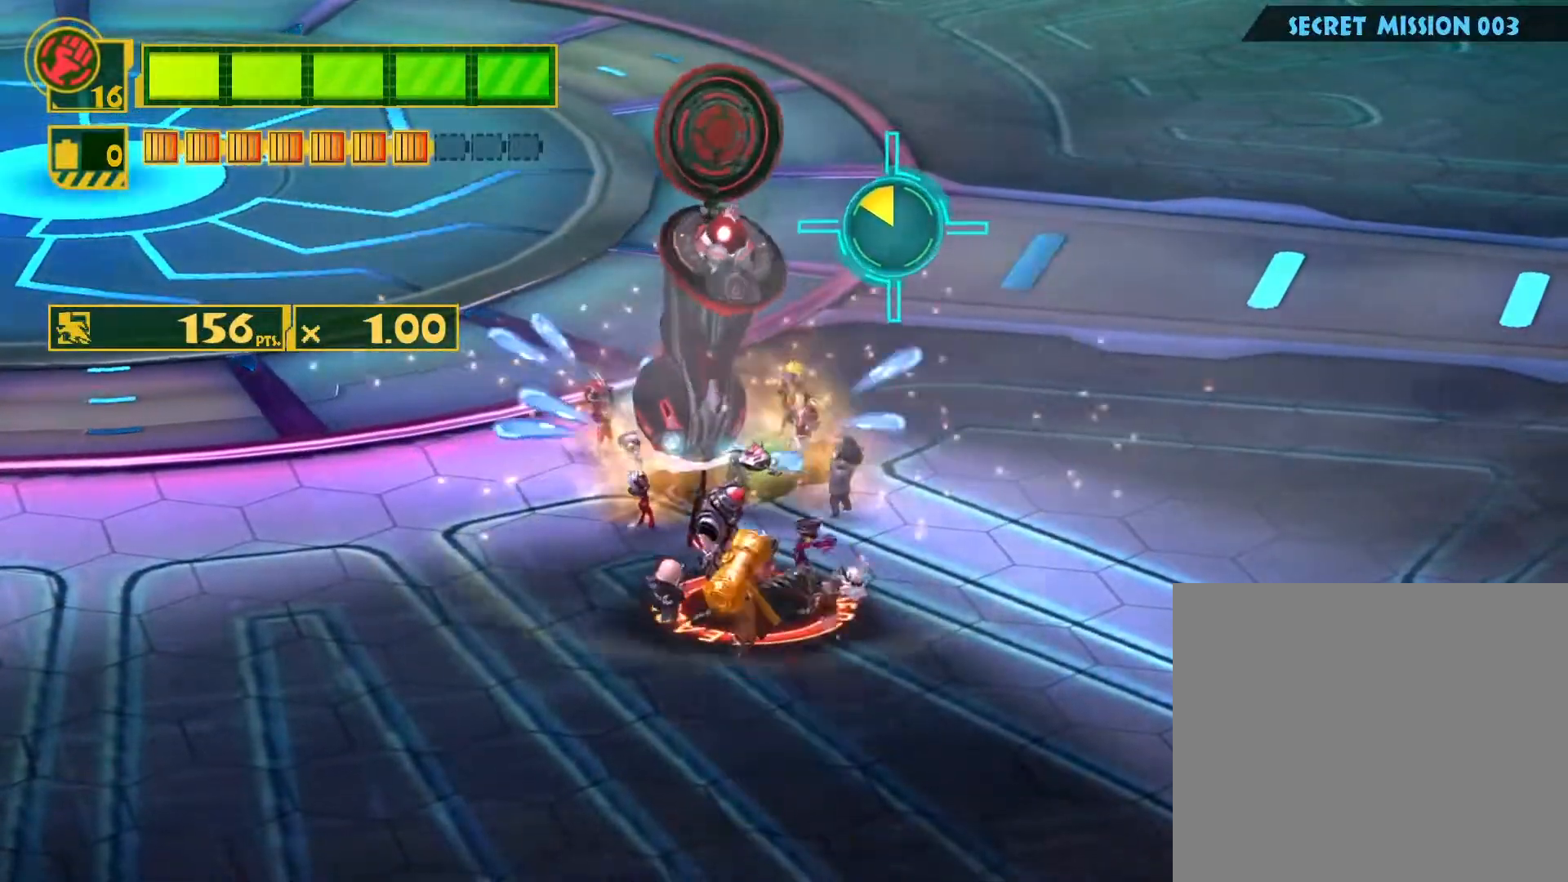
{"buttons": [], "left_stick": "center", "right_stick": "center", "events": [[17, "SQUARE", "up"], [83, "SQUARE", "down"], [167, "SQUARE", "up"], [233, "SQUARE", "down"], [350, "SQUARE", "up"]]}
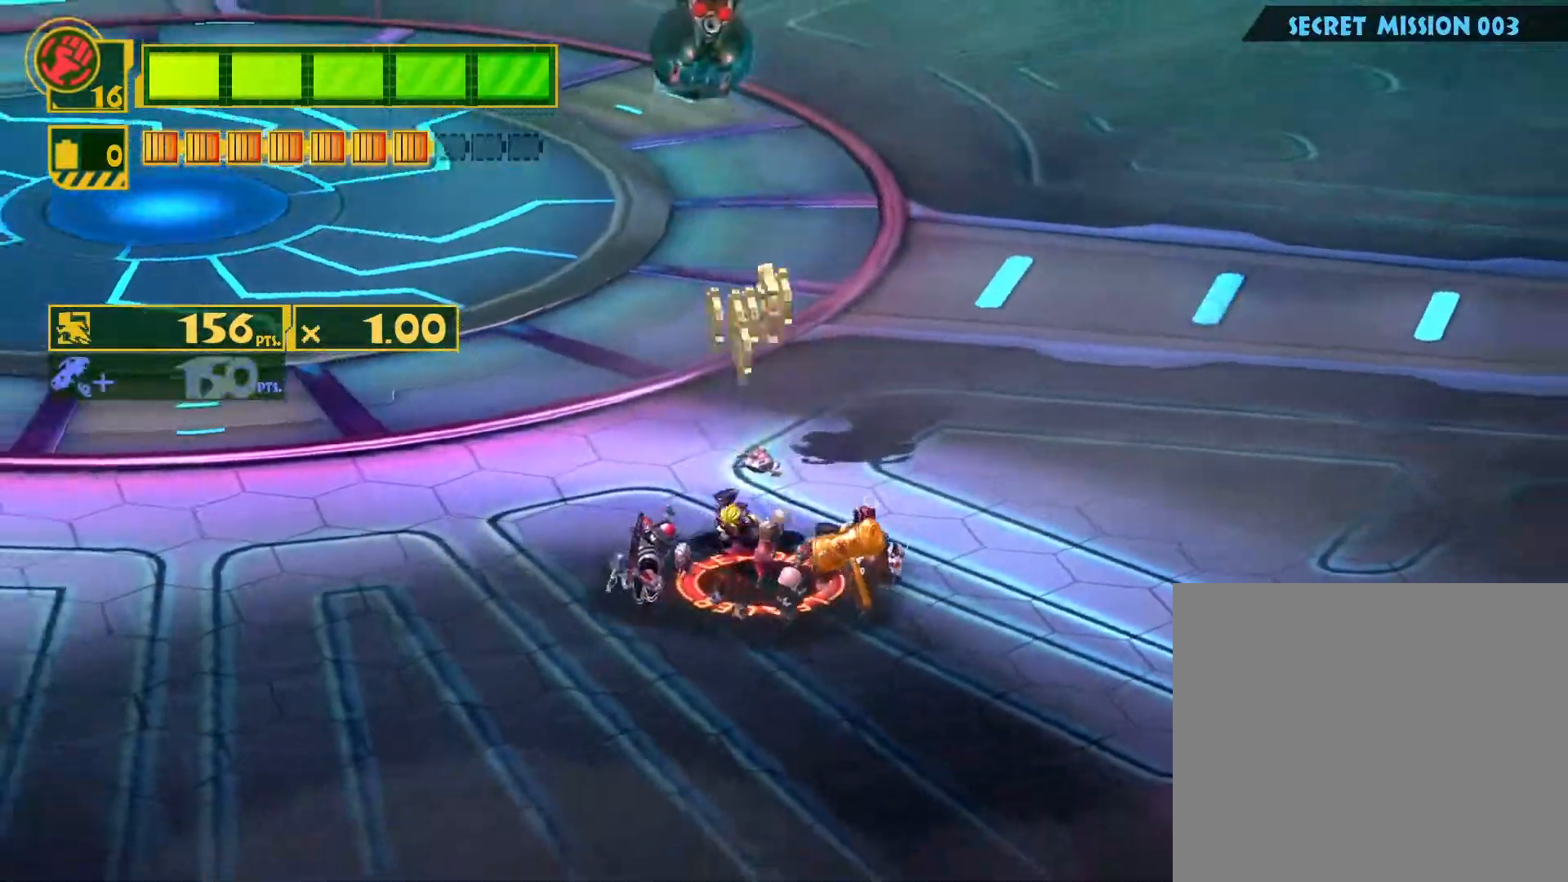
{"buttons": ["TRIANGLE"], "left_stick": "center", "right_stick": "center", "events": [[450, "TRIANGLE", "down"]]}
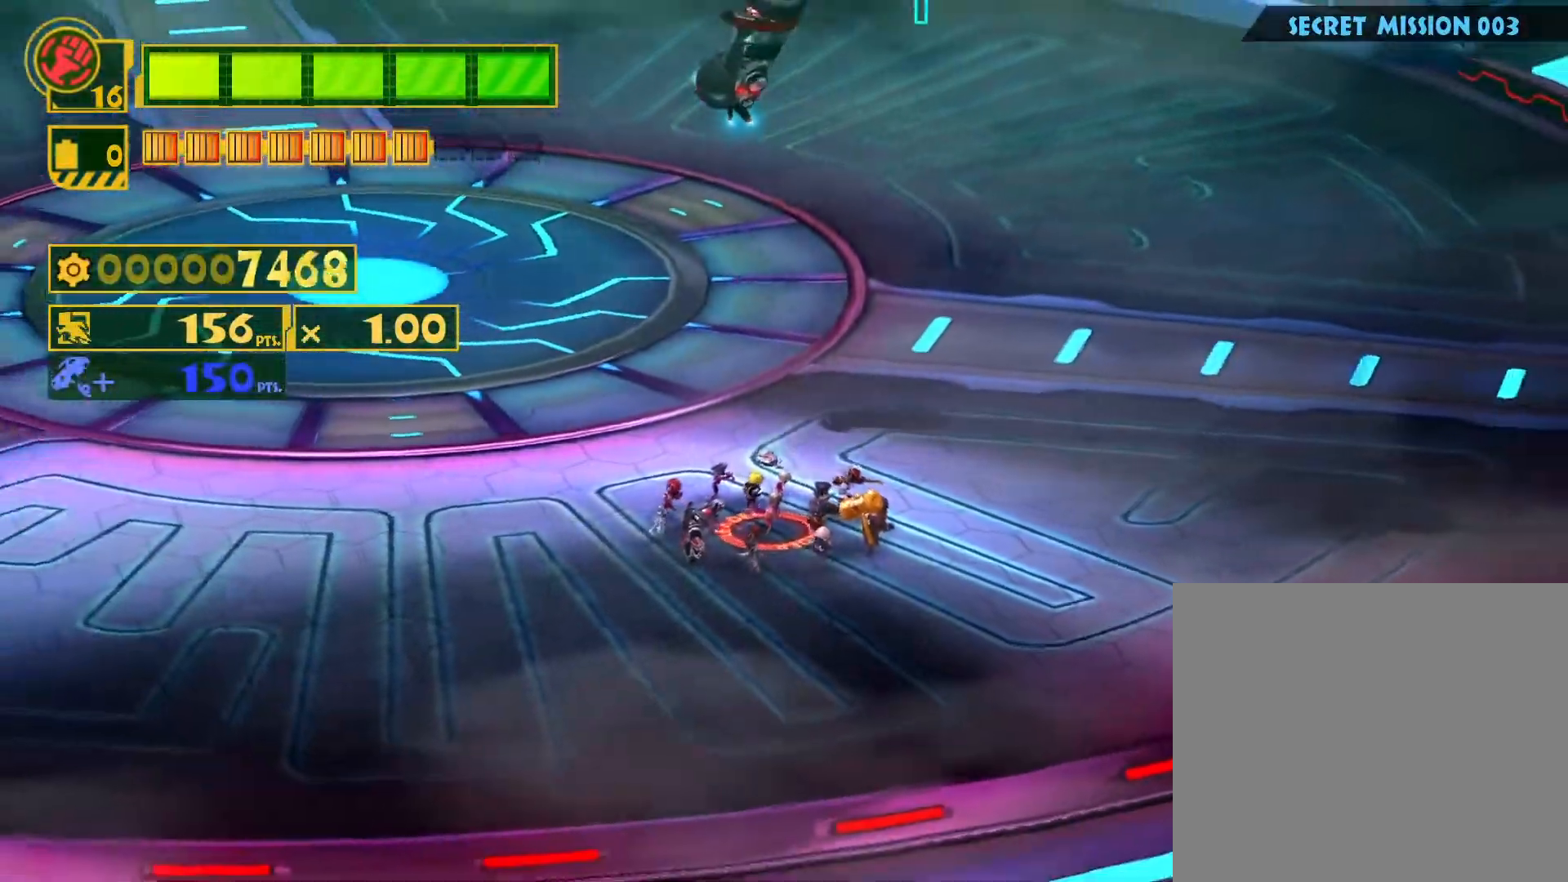
{"buttons": ["TRIANGLE"], "left_stick": "center", "right_stick": "center", "events": []}
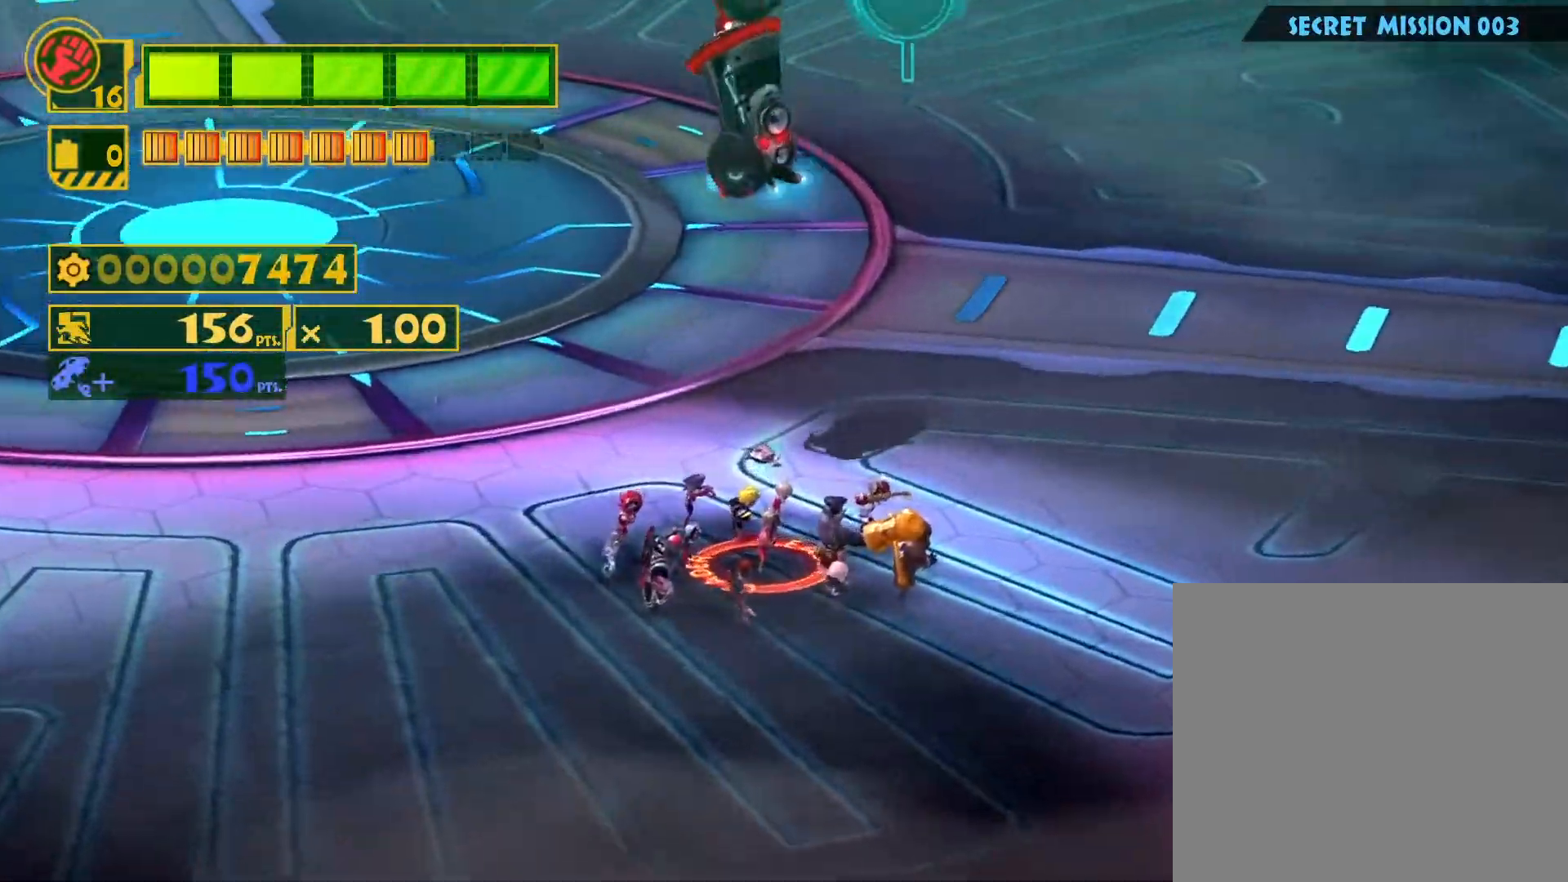
{"buttons": ["TRIANGLE"], "left_stick": "left", "right_stick": "center", "events": [[483, "left_stick", "left"]]}